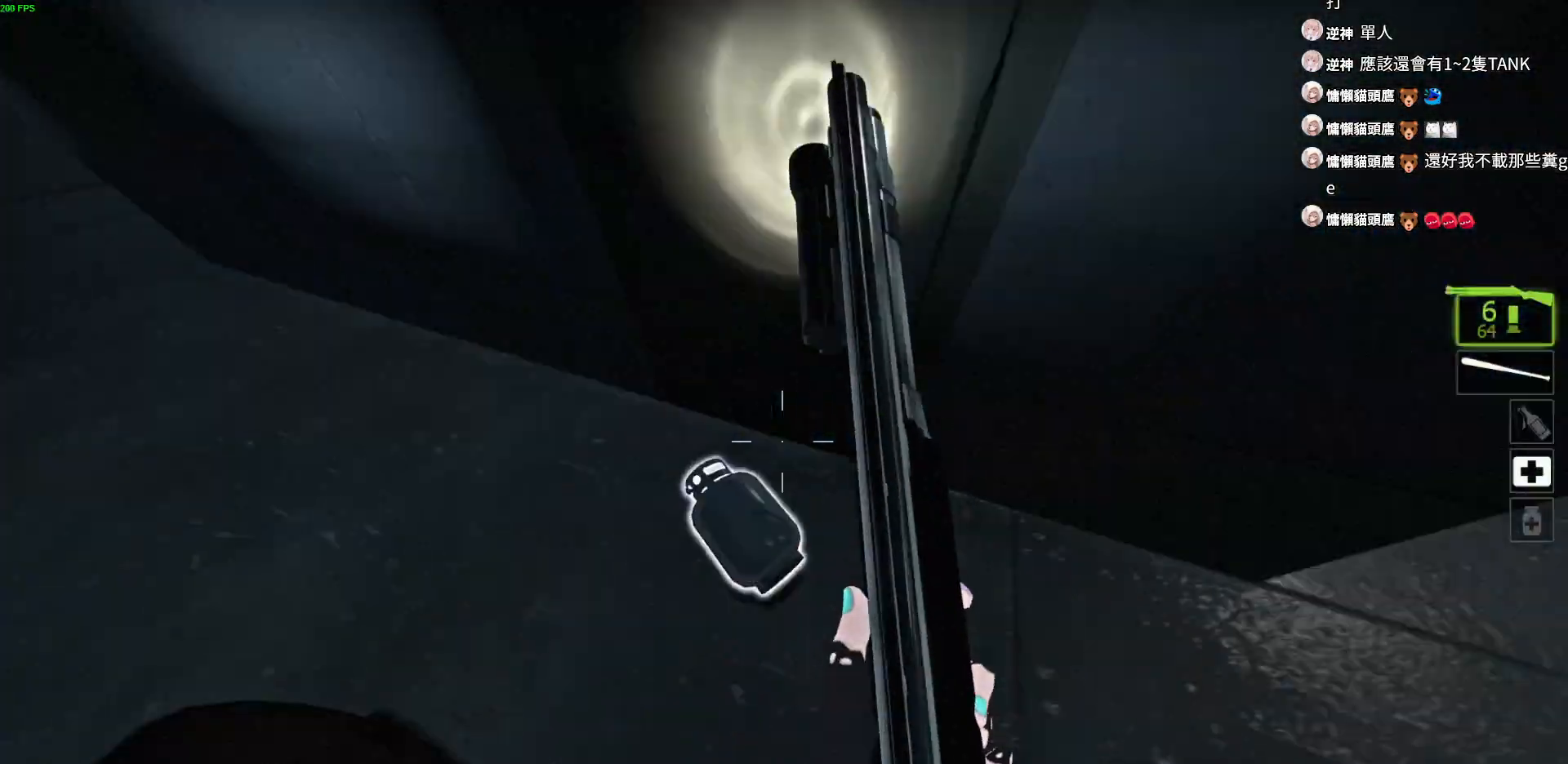
Gameplay with keyboard; each line is a JSON object with the keys held at the frame after it. "events" lists presses ("down") and releases ("up") of "a", "ctrl", "d", "e", "f", "q", "r", "s", "shift", "space", "tab" and "w" between this image and that frame as [ms after this image, input, new state], when the widget could be followed in between. No other keys are recorded. Mouse input is not recorded.
{"keys": ["d", "w"], "events": [[33, "a", "up"], [100, "e", "up"], [167, "w", "down"], [467, "d", "down"]]}
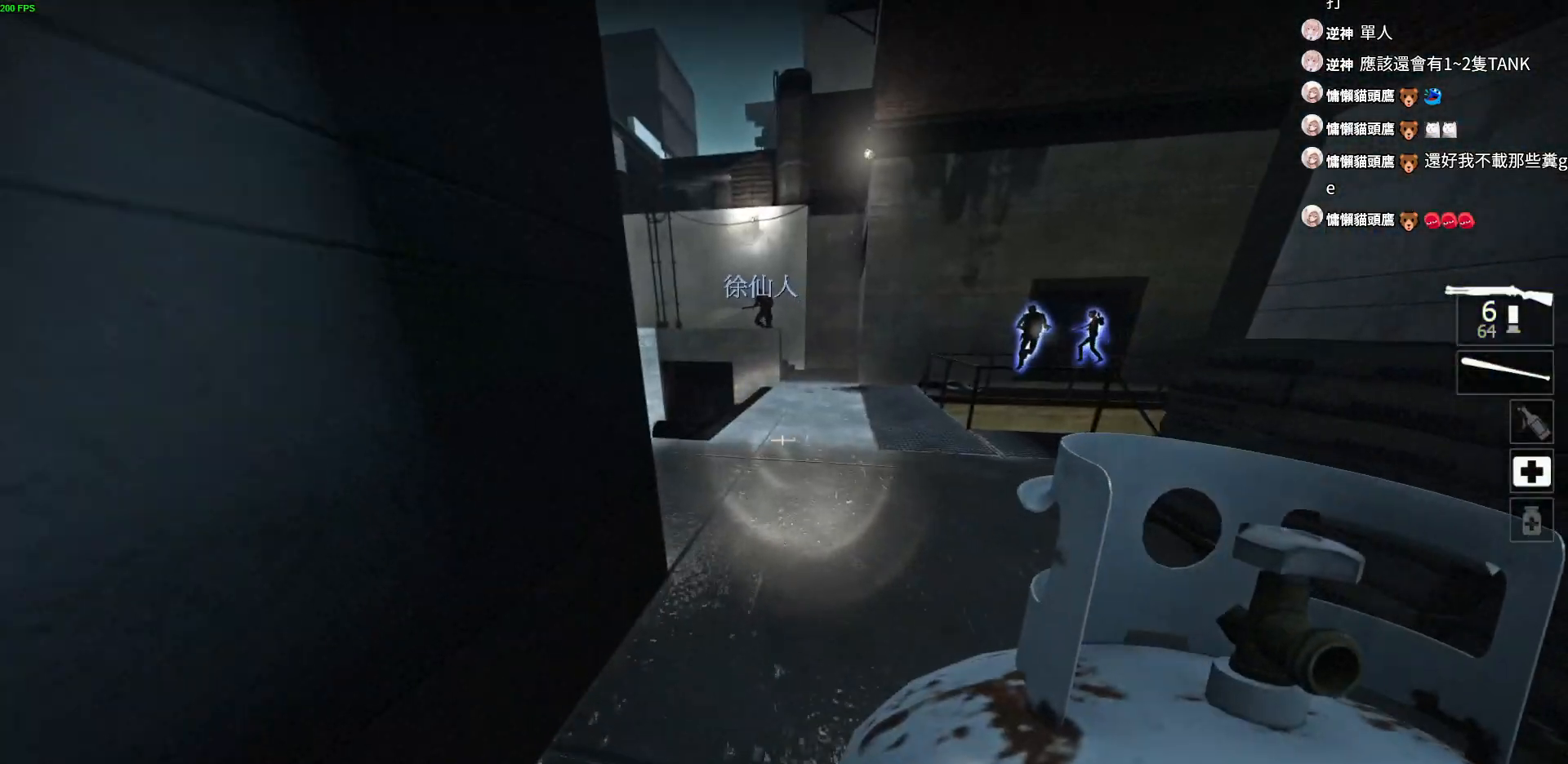
{"keys": ["w"], "events": [[83, "d", "up"]]}
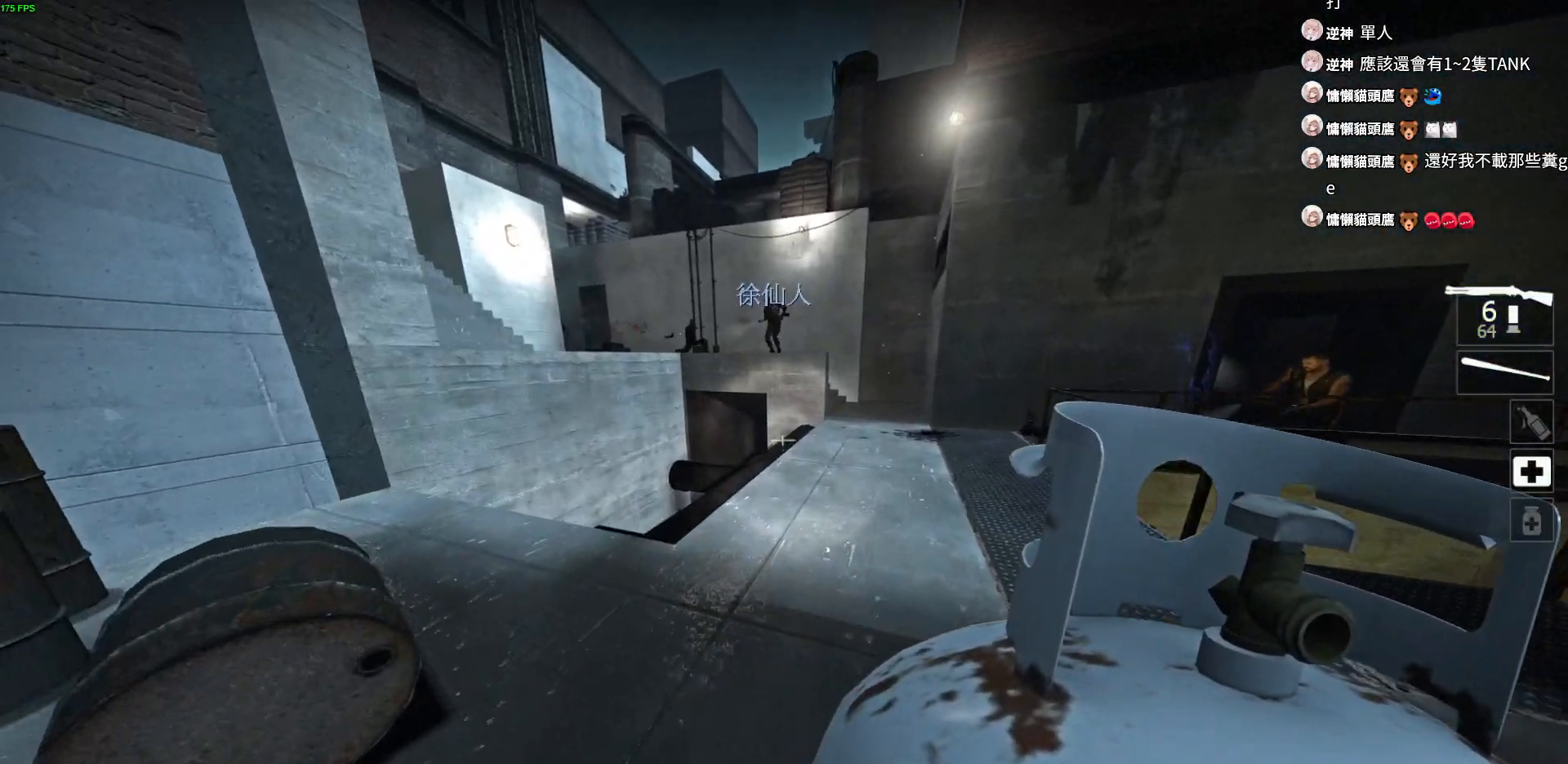
{"keys": ["d", "w"], "events": [[50, "d", "down"], [217, "d", "up"], [433, "d", "down"]]}
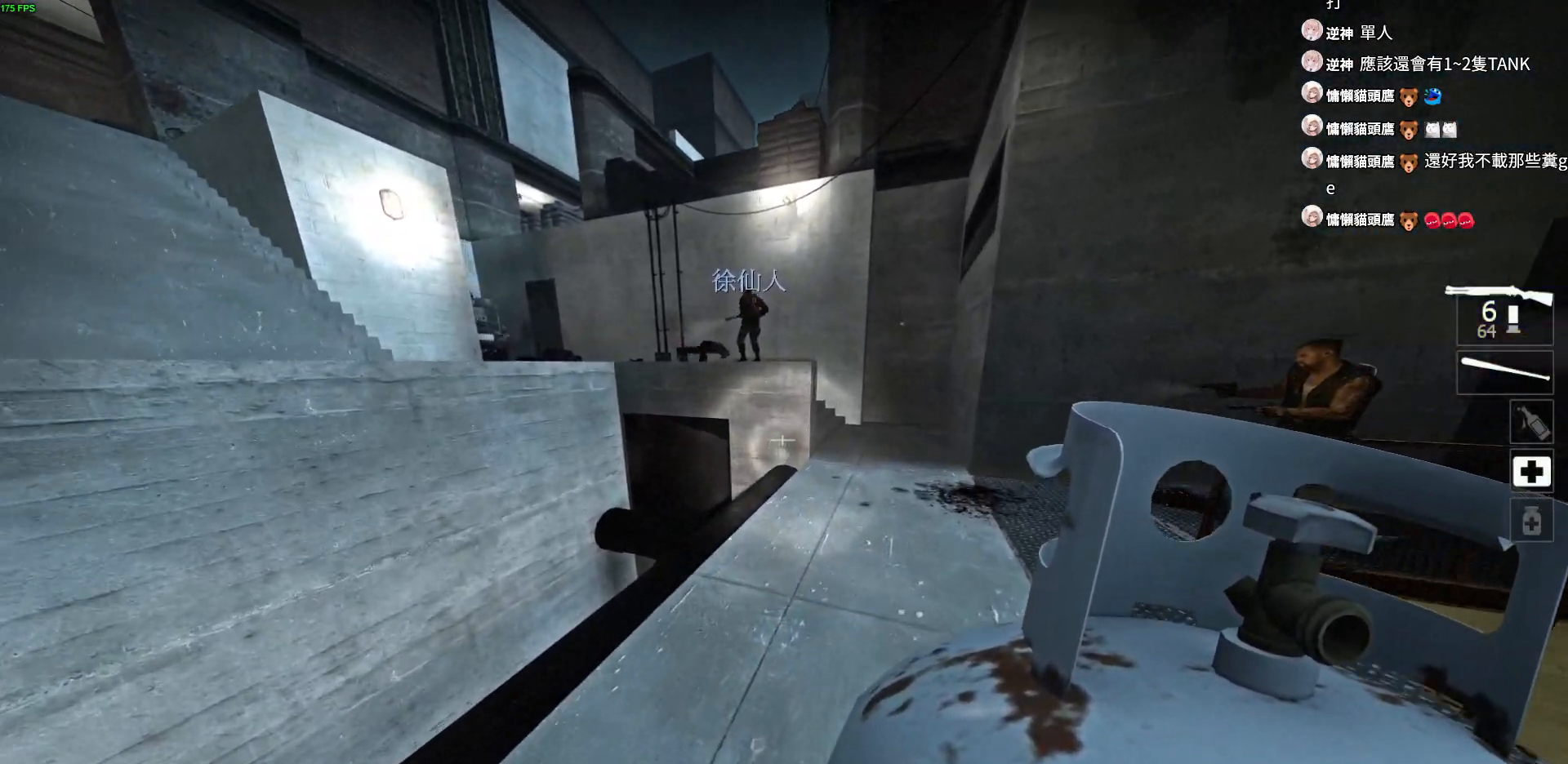
{"keys": ["w"], "events": [[17, "d", "up"]]}
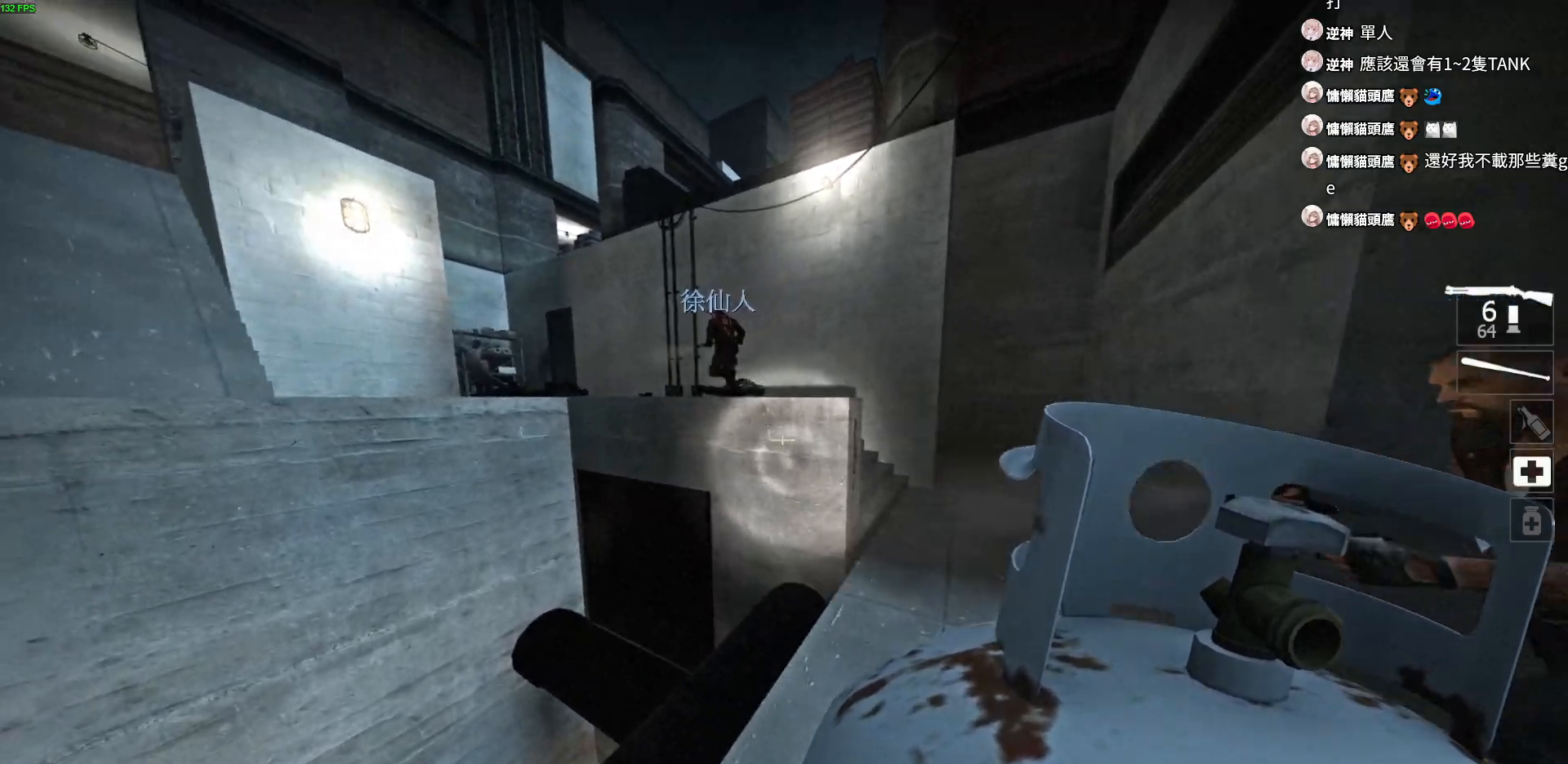
{"keys": ["d", "w"], "events": [[67, "d", "down"]]}
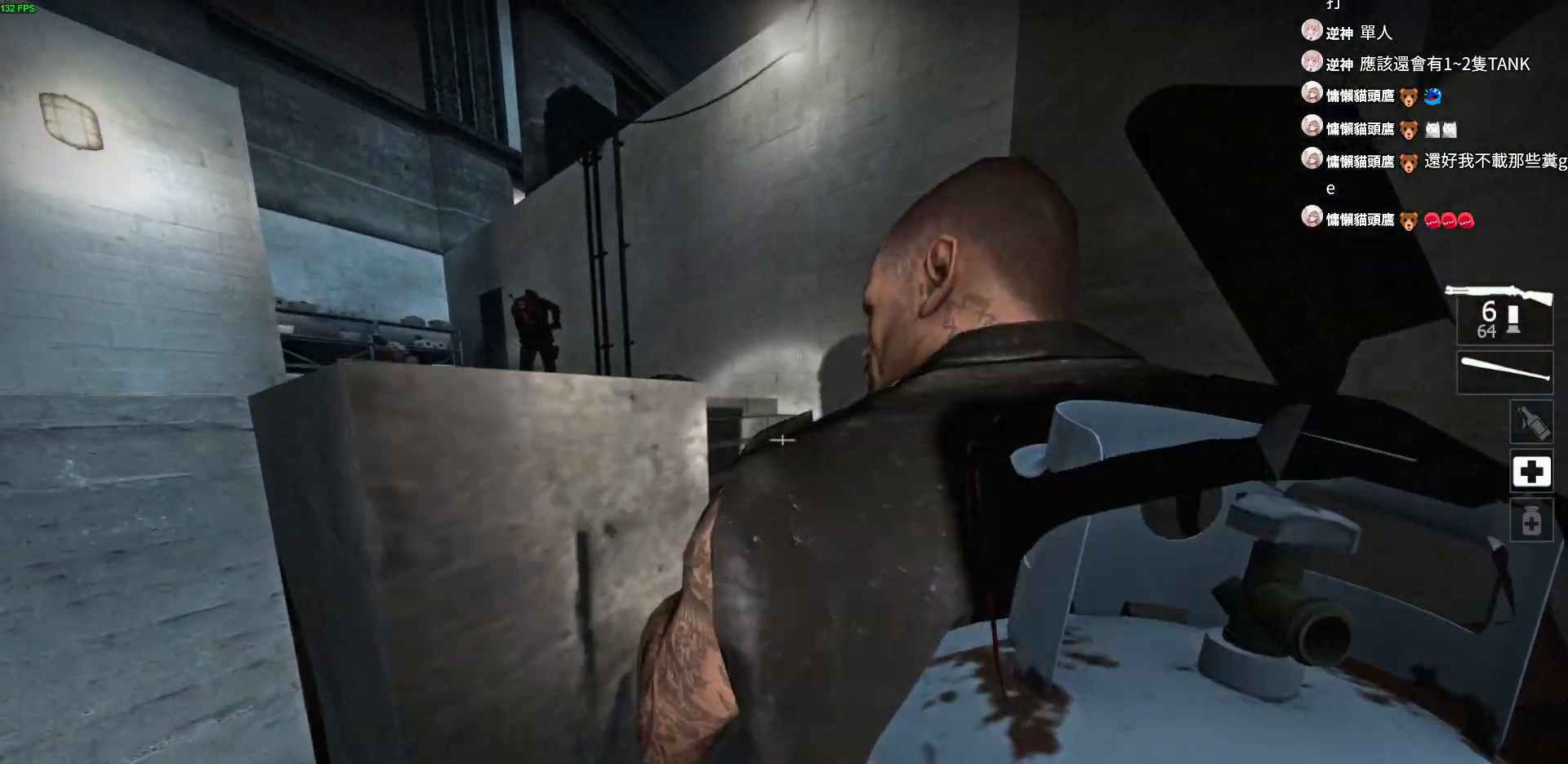
{"keys": ["w"], "events": [[83, "d", "up"]]}
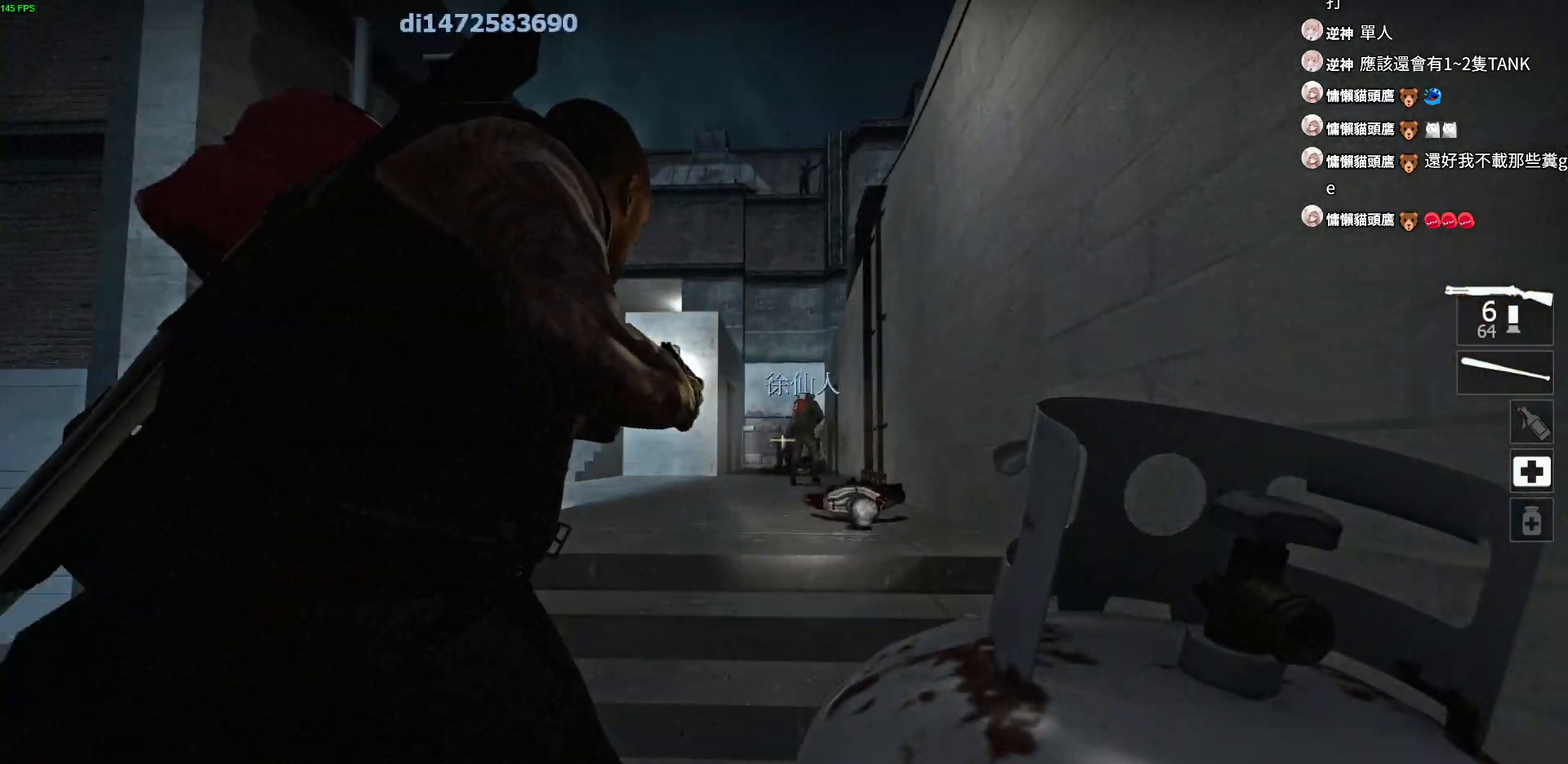
{"keys": ["w"], "events": [[200, "a", "down"], [350, "a", "up"]]}
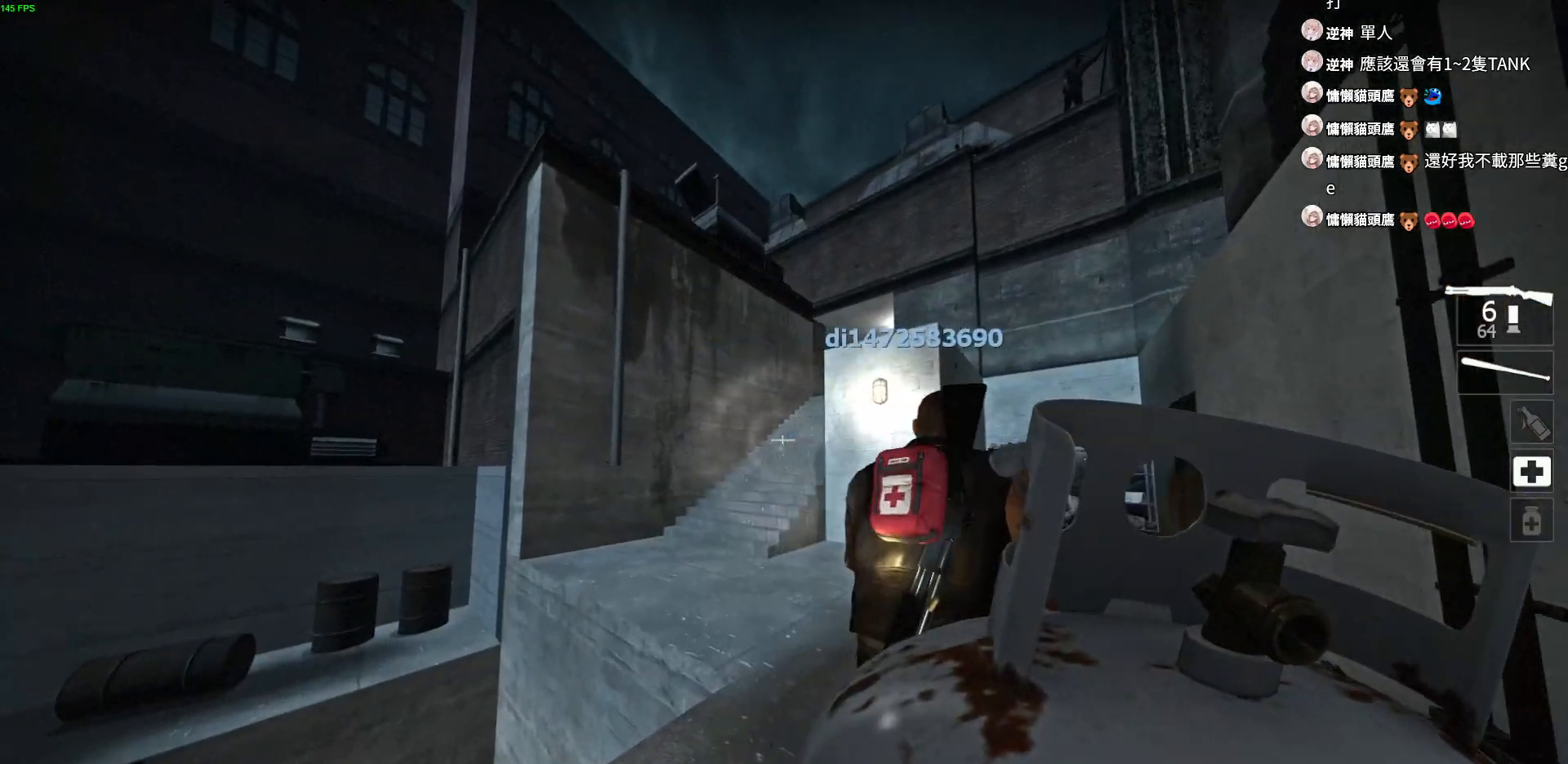
{"keys": ["w"], "events": [[167, "space", "down"], [500, "space", "up"]]}
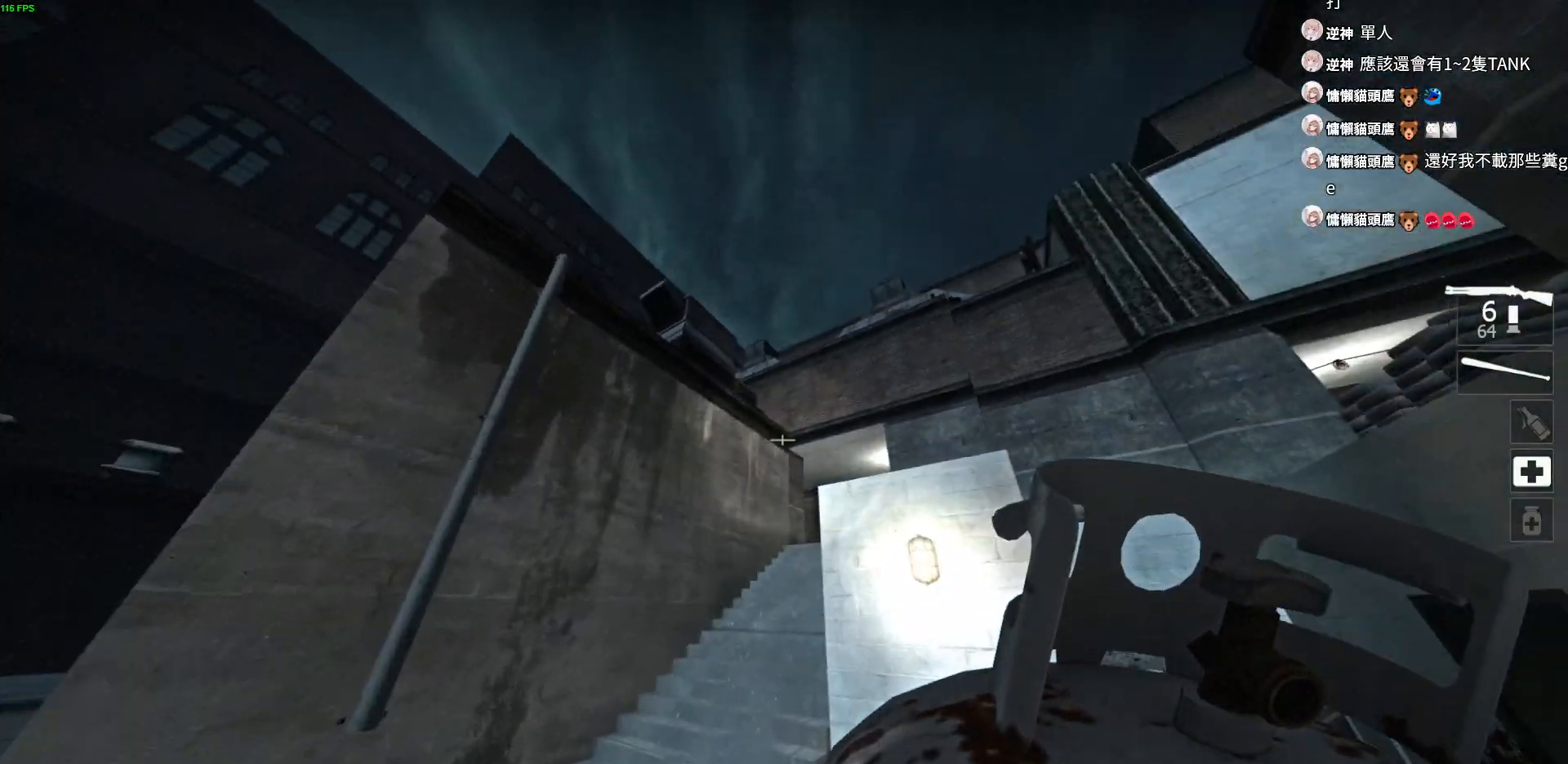
{"keys": ["d", "w"], "events": [[117, "a", "down"], [250, "d", "down"], [267, "a", "up"]]}
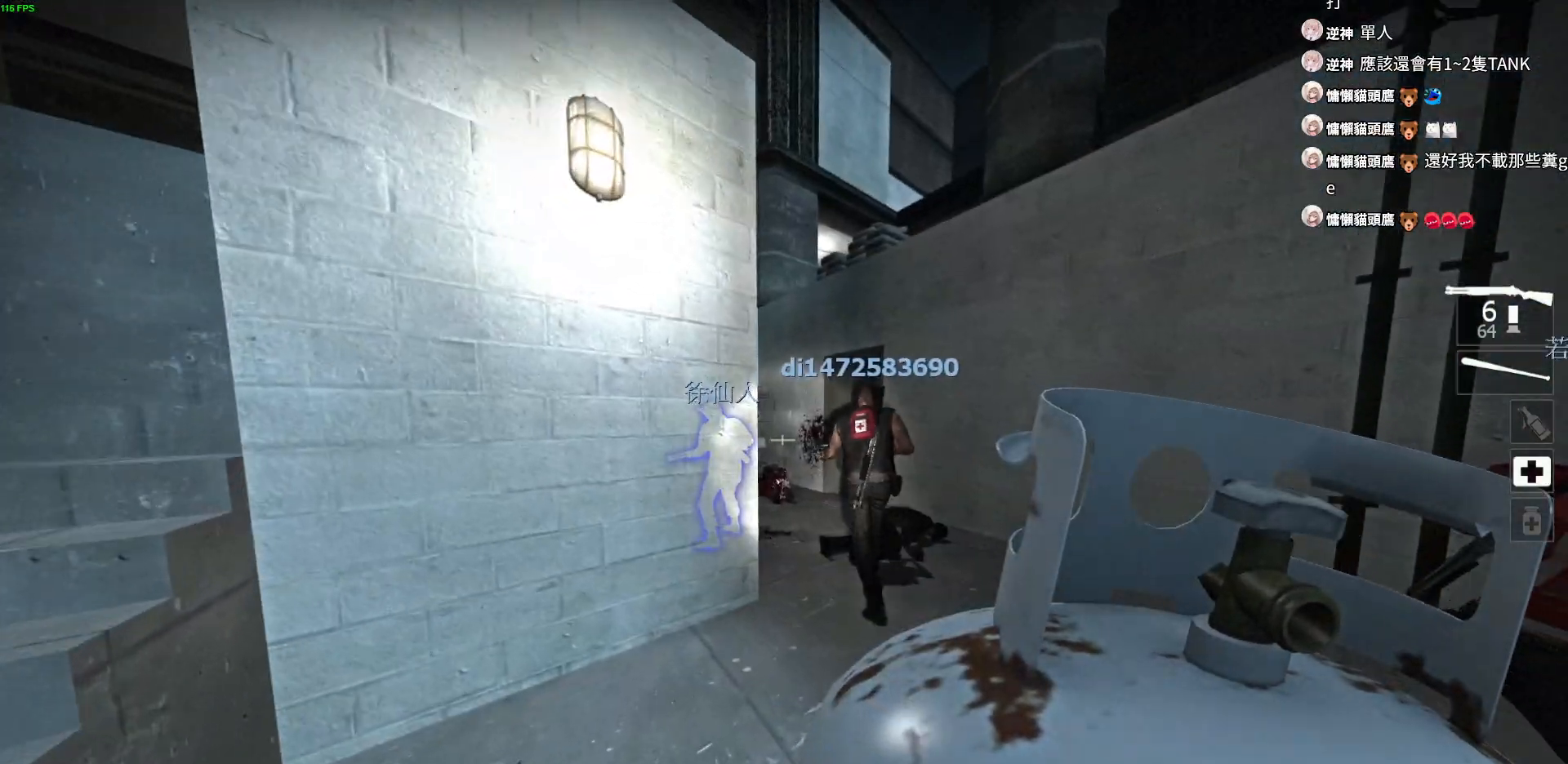
{"keys": ["a", "w"], "events": [[283, "d", "up"], [467, "a", "down"]]}
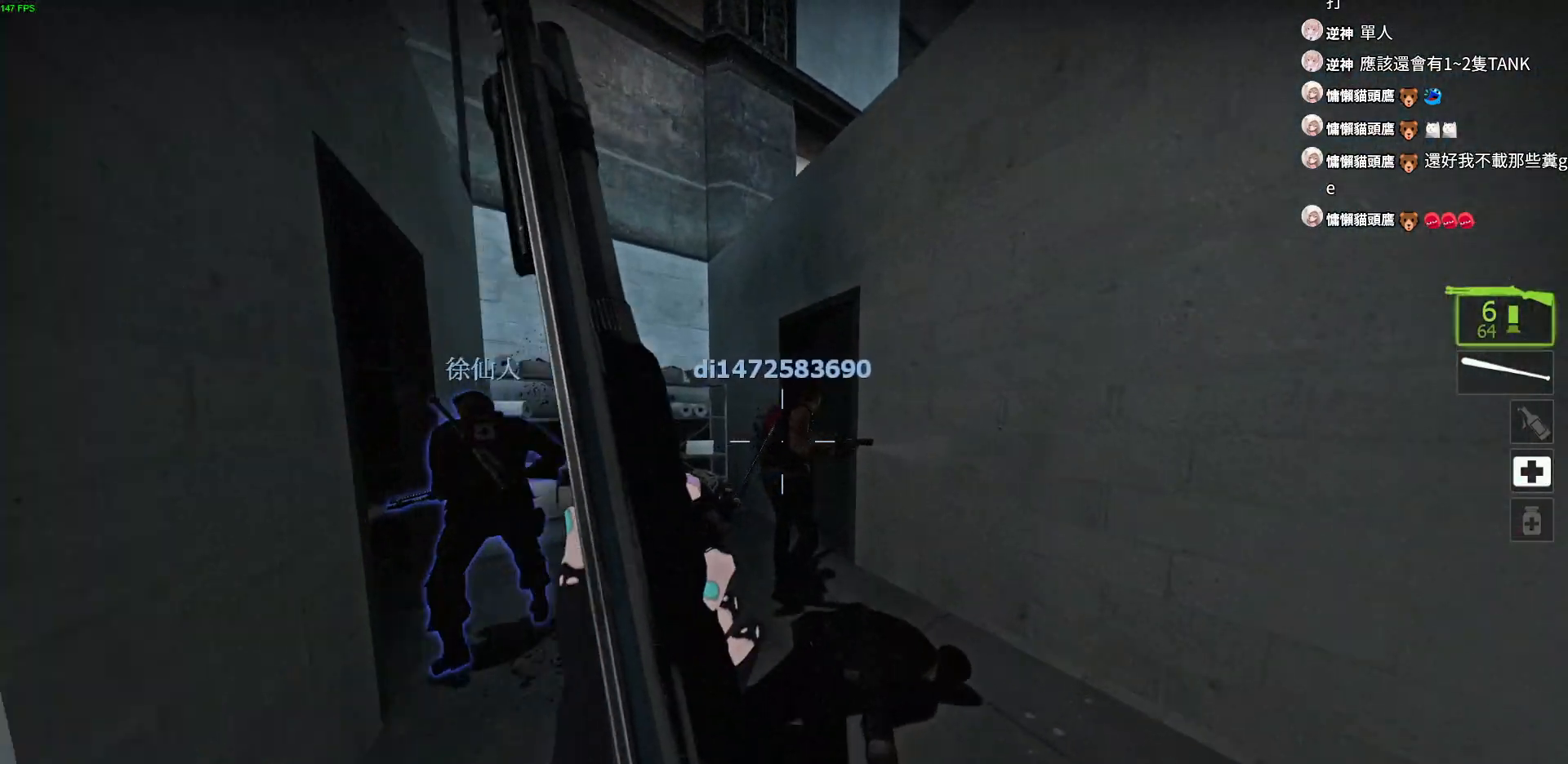
{"keys": ["w"], "events": [[217, "a", "up"]]}
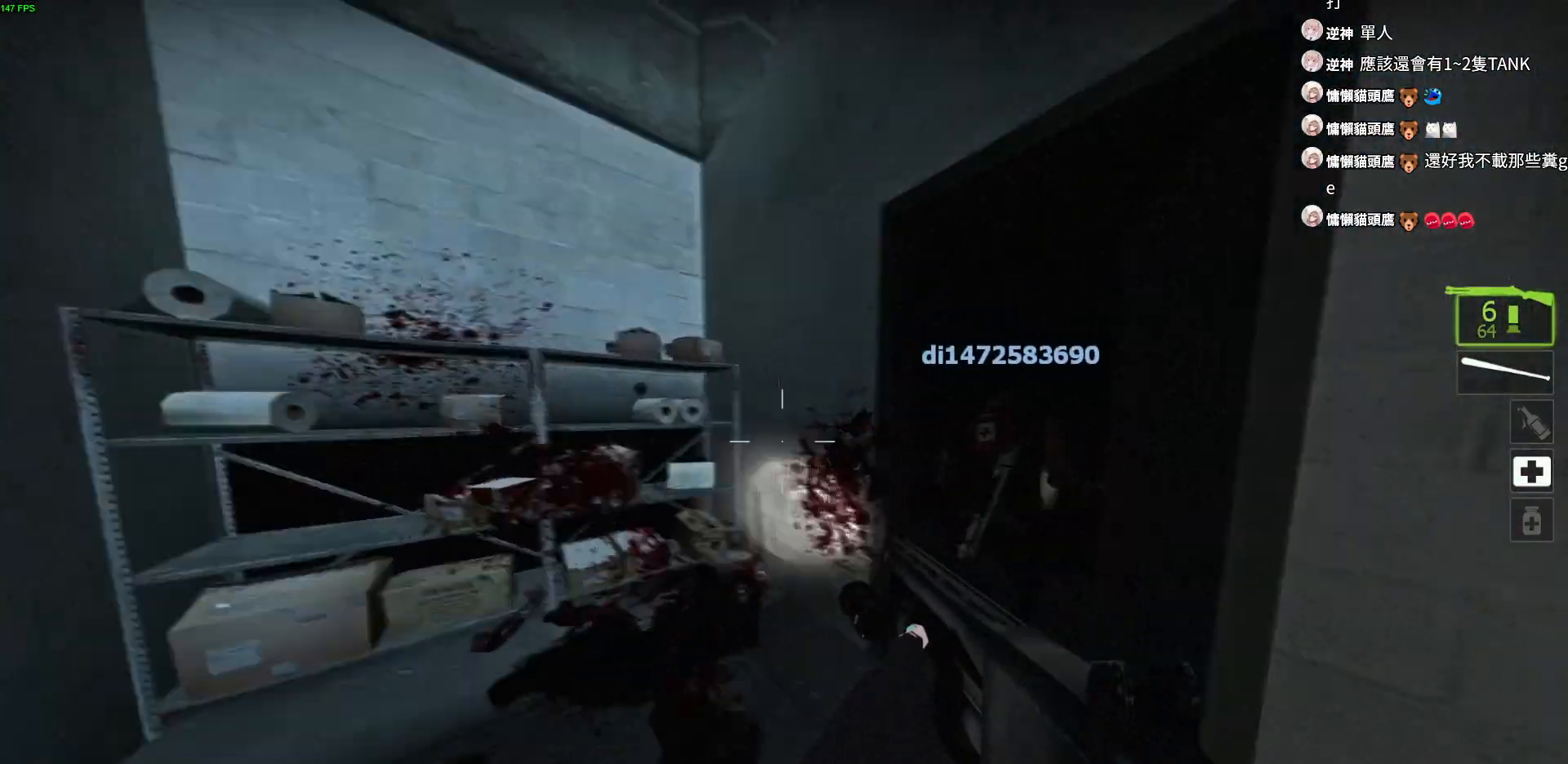
{"keys": ["a", "w"], "events": [[67, "r", "down"], [167, "r", "up"], [433, "a", "down"]]}
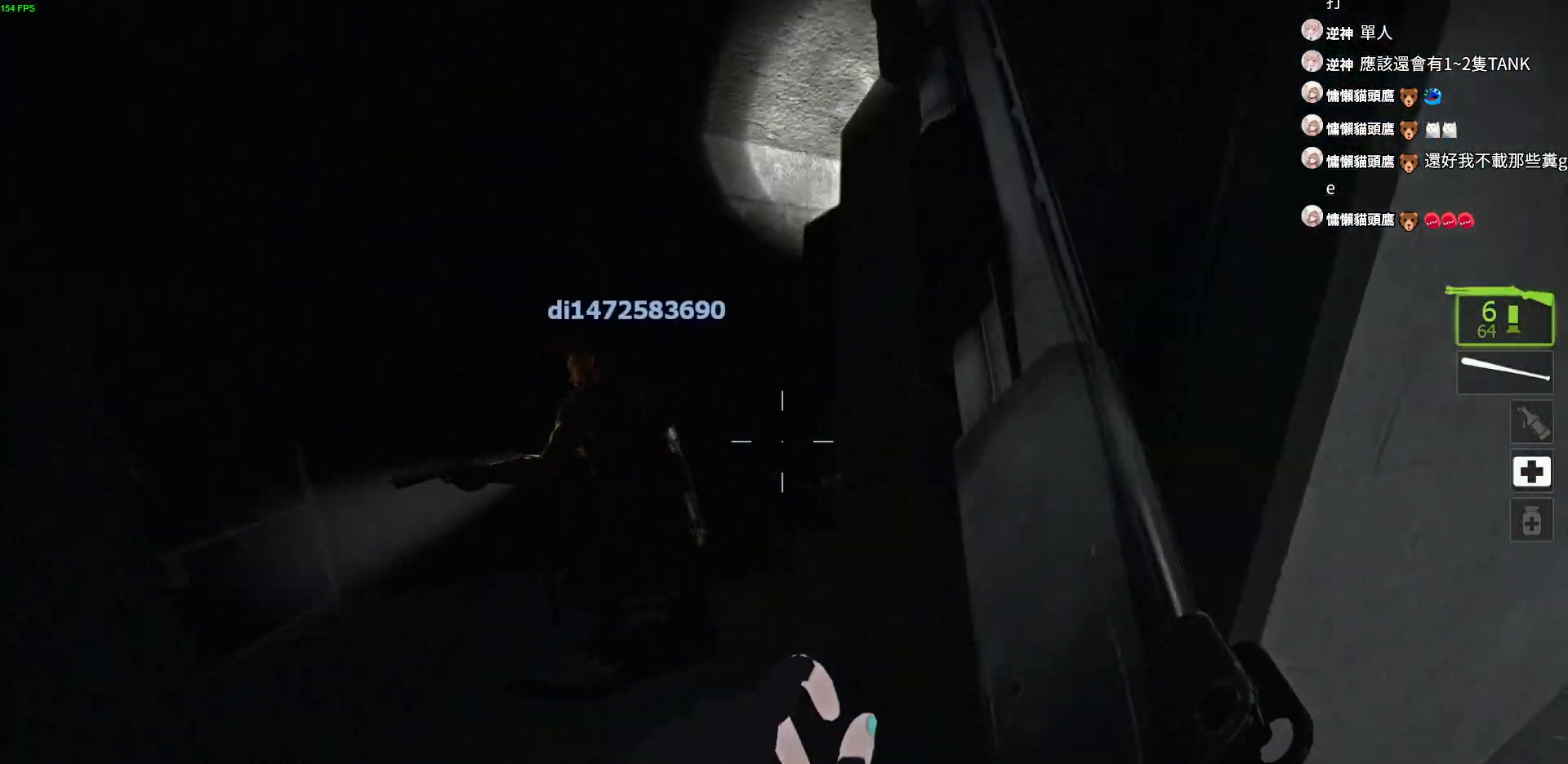
{"keys": ["a"], "events": [[117, "d", "down"], [133, "a", "up"], [233, "a", "down"], [233, "d", "up"], [433, "w", "up"]]}
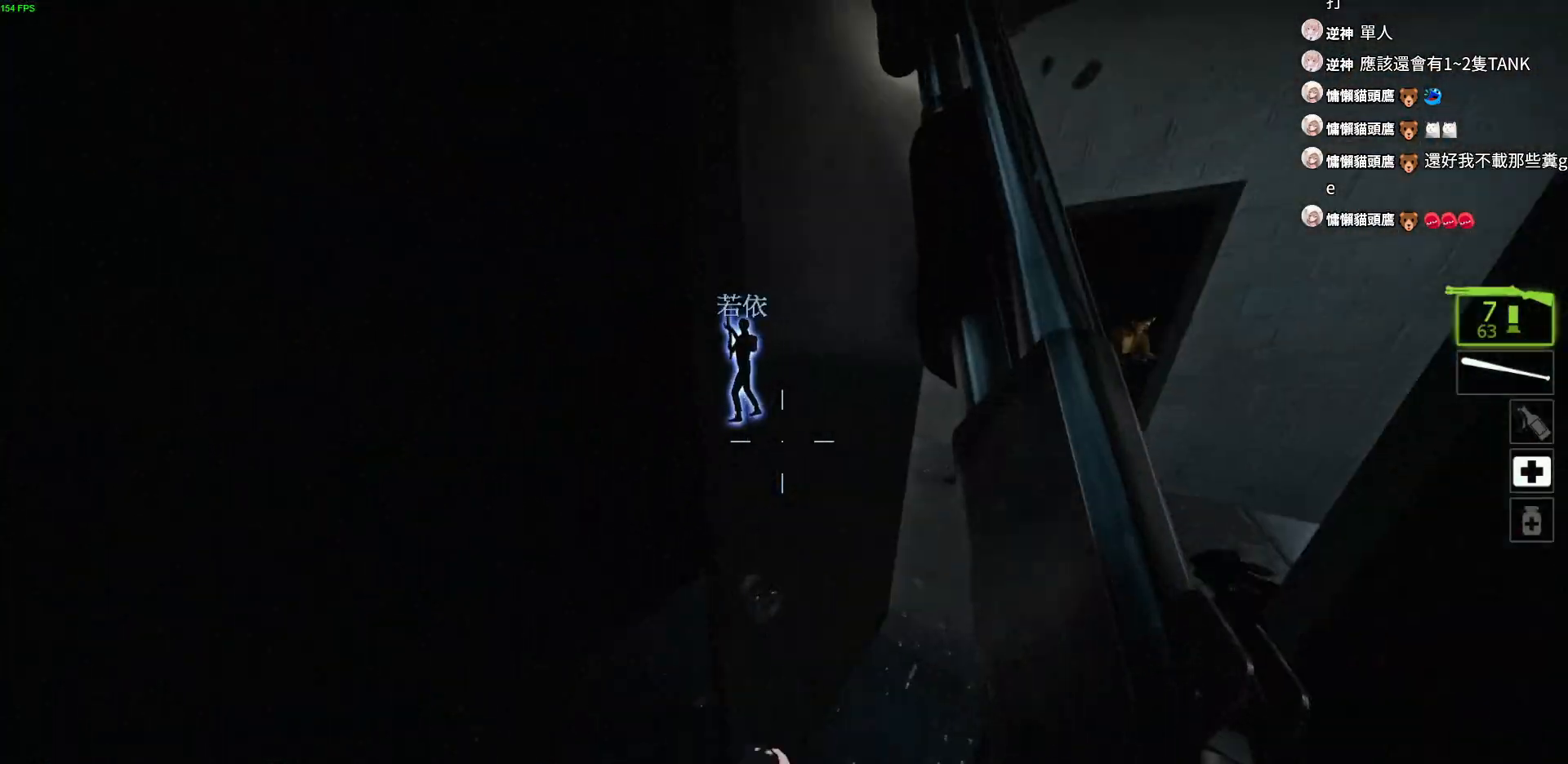
{"keys": ["a", "w"], "events": [[50, "d", "down"], [67, "w", "down"], [133, "a", "up"], [400, "d", "up"], [433, "a", "down"]]}
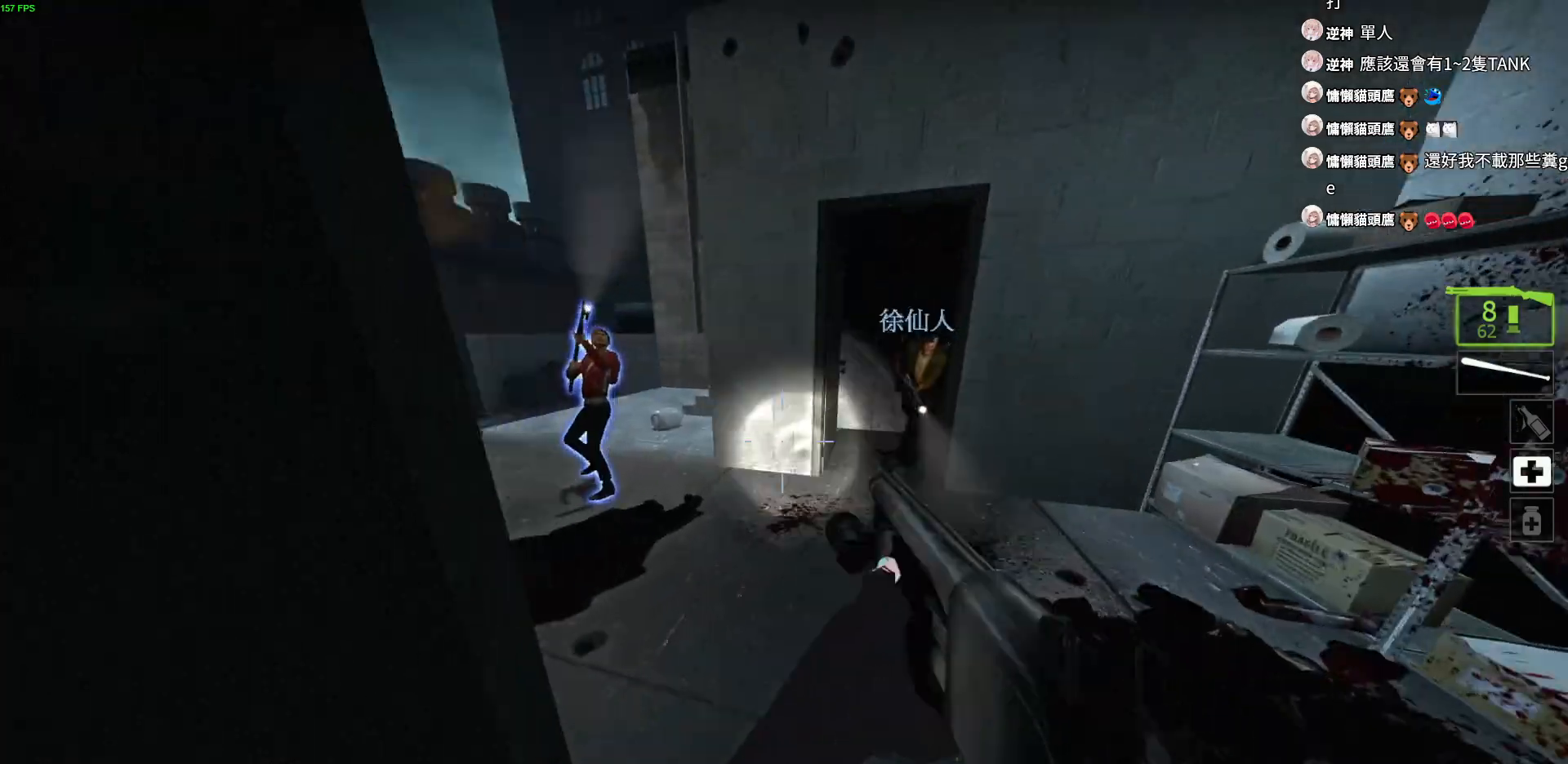
{"keys": ["a", "w"], "events": [[117, "a", "up"], [217, "d", "down"], [333, "a", "down"], [333, "d", "up"]]}
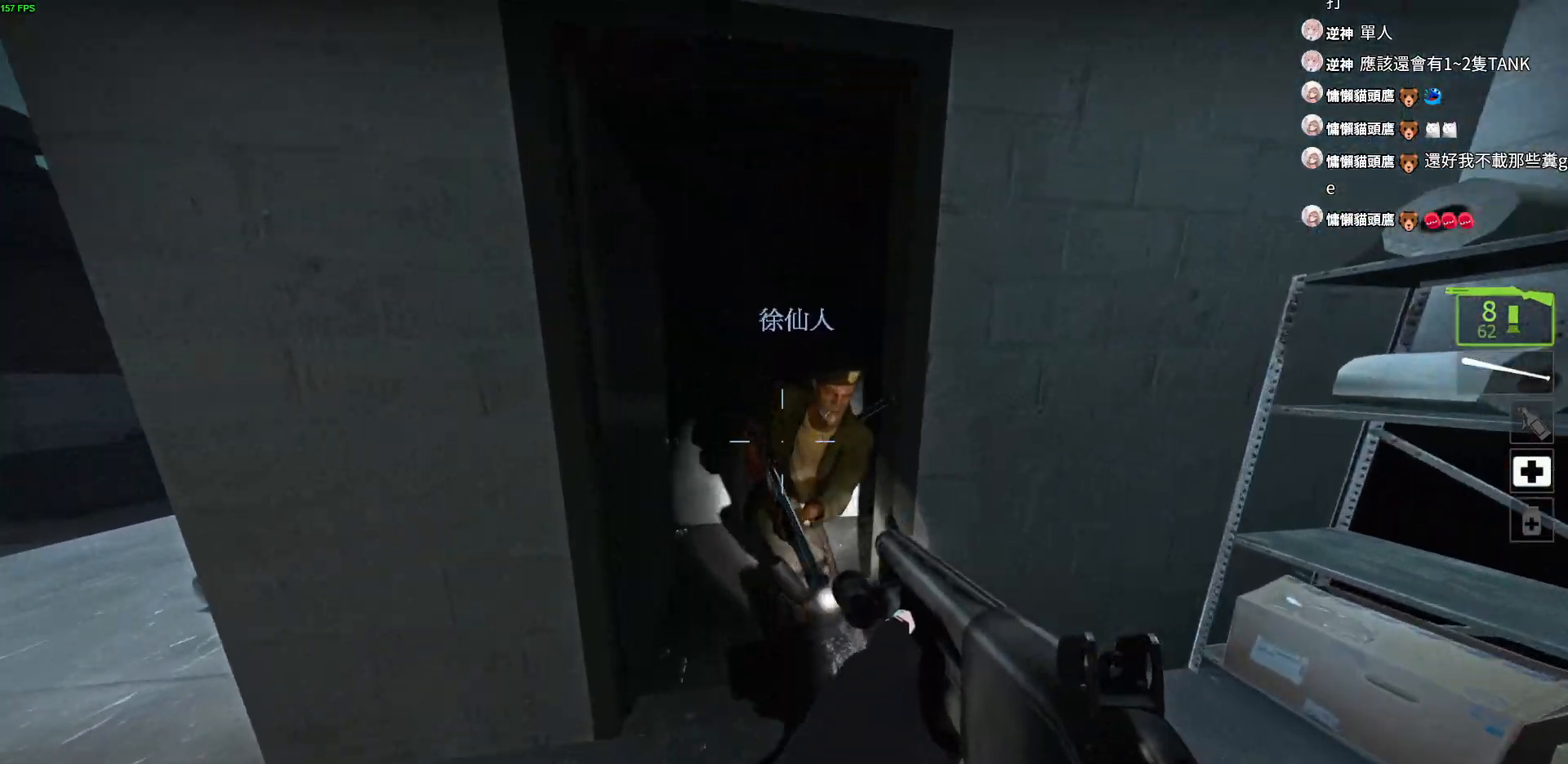
{"keys": ["a"], "events": [[17, "d", "down"], [67, "w", "up"], [83, "a", "up"], [183, "a", "down"], [250, "d", "up"], [300, "d", "down"], [350, "a", "up"], [467, "a", "down"], [483, "d", "up"]]}
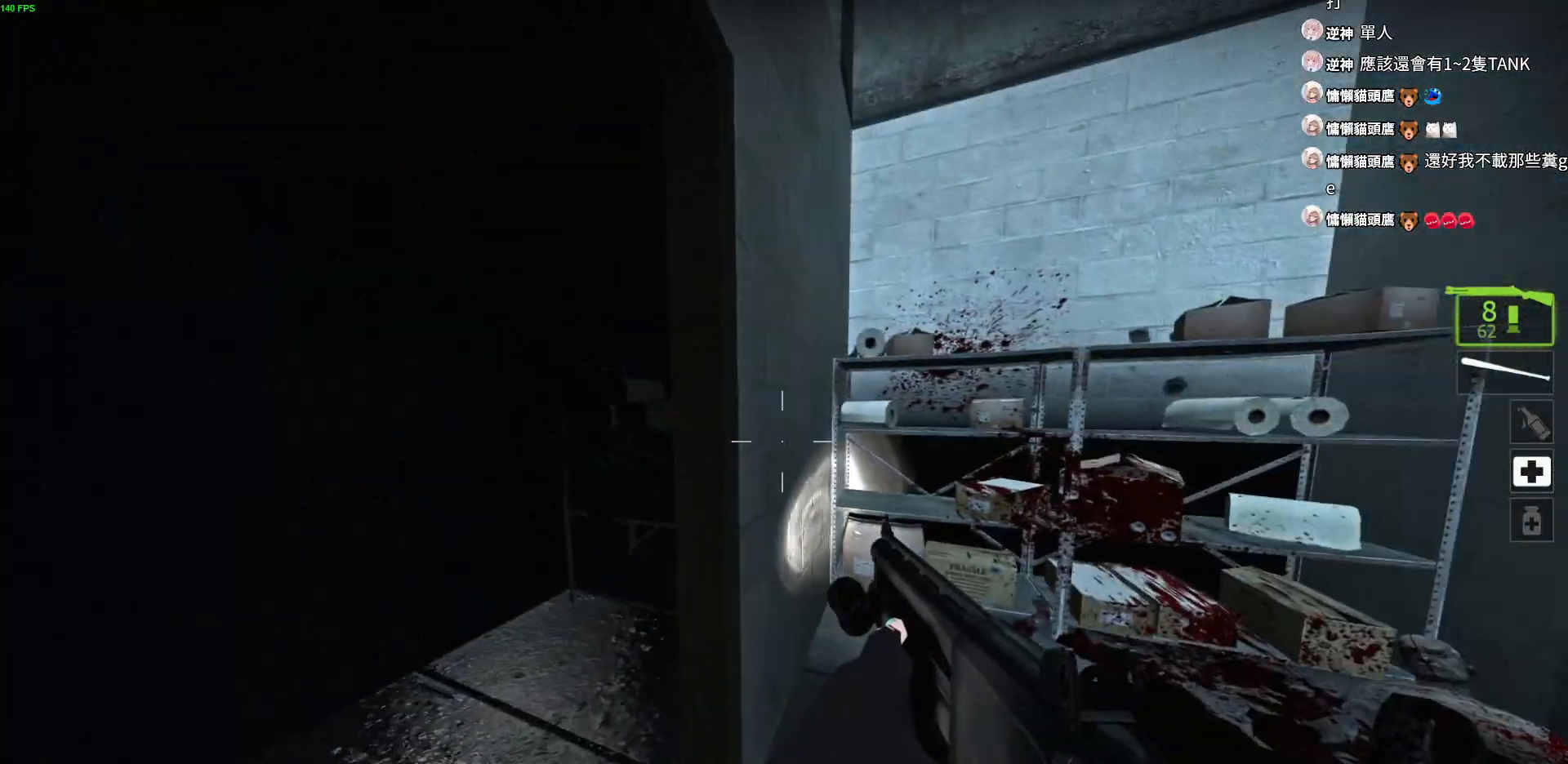
{"keys": ["a", "w"], "events": [[83, "d", "down"], [133, "w", "down"], [150, "a", "up"], [333, "d", "up"], [483, "a", "down"]]}
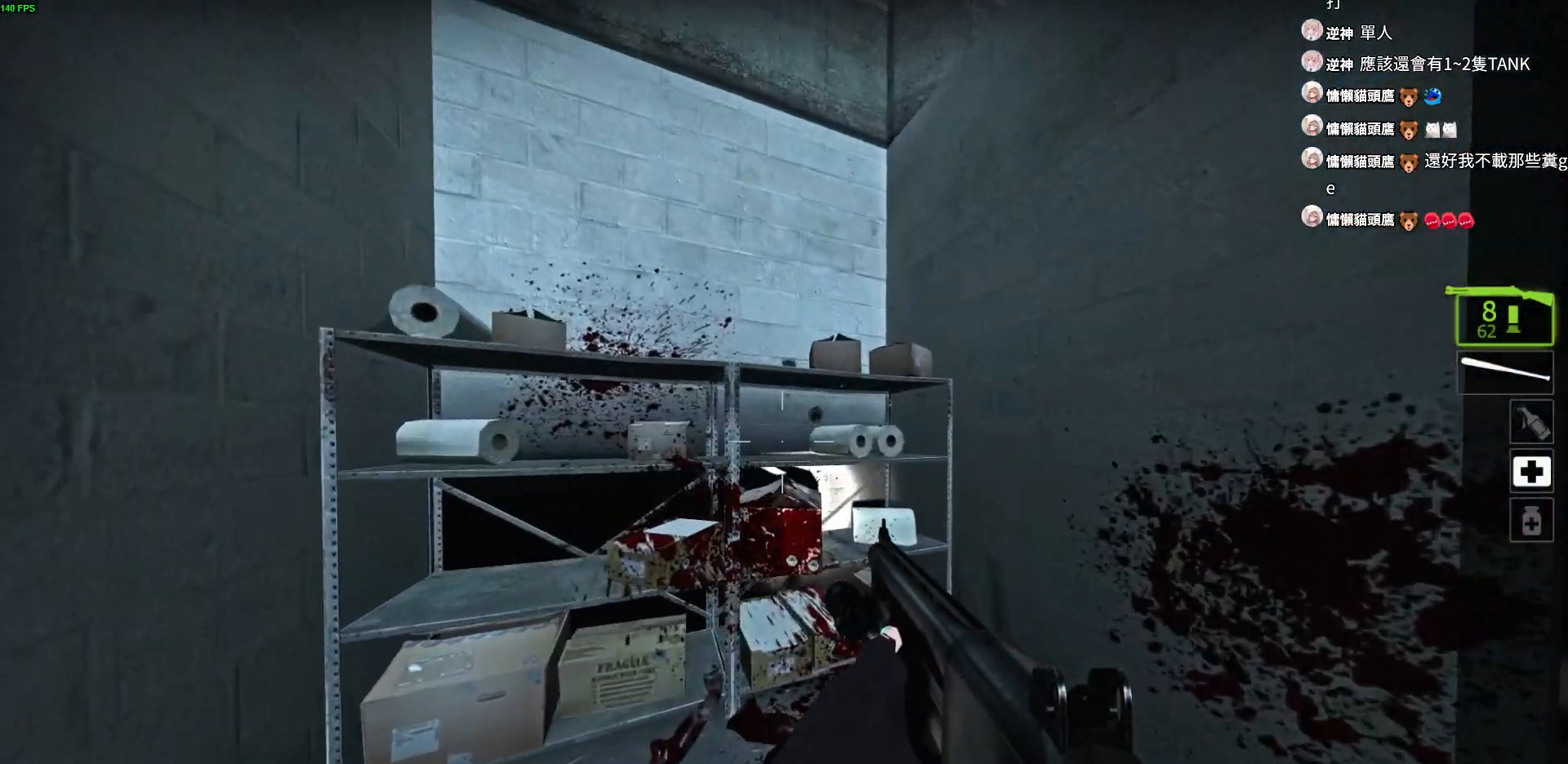
{"keys": ["d", "w"], "events": [[133, "w", "up"], [350, "d", "down"], [383, "a", "up"], [450, "w", "down"]]}
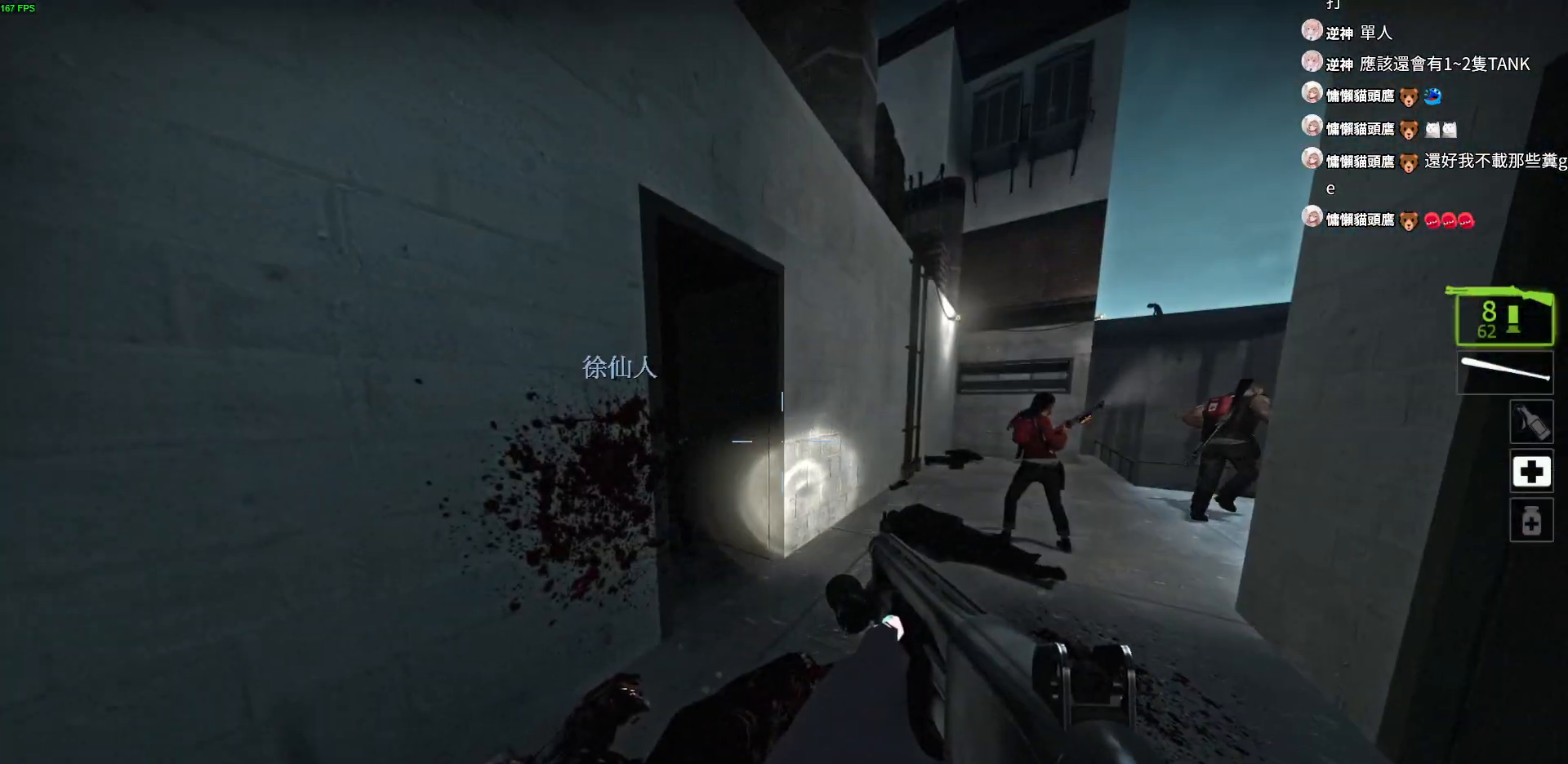
{"keys": ["a", "w"], "events": [[50, "d", "up"], [267, "a", "down"]]}
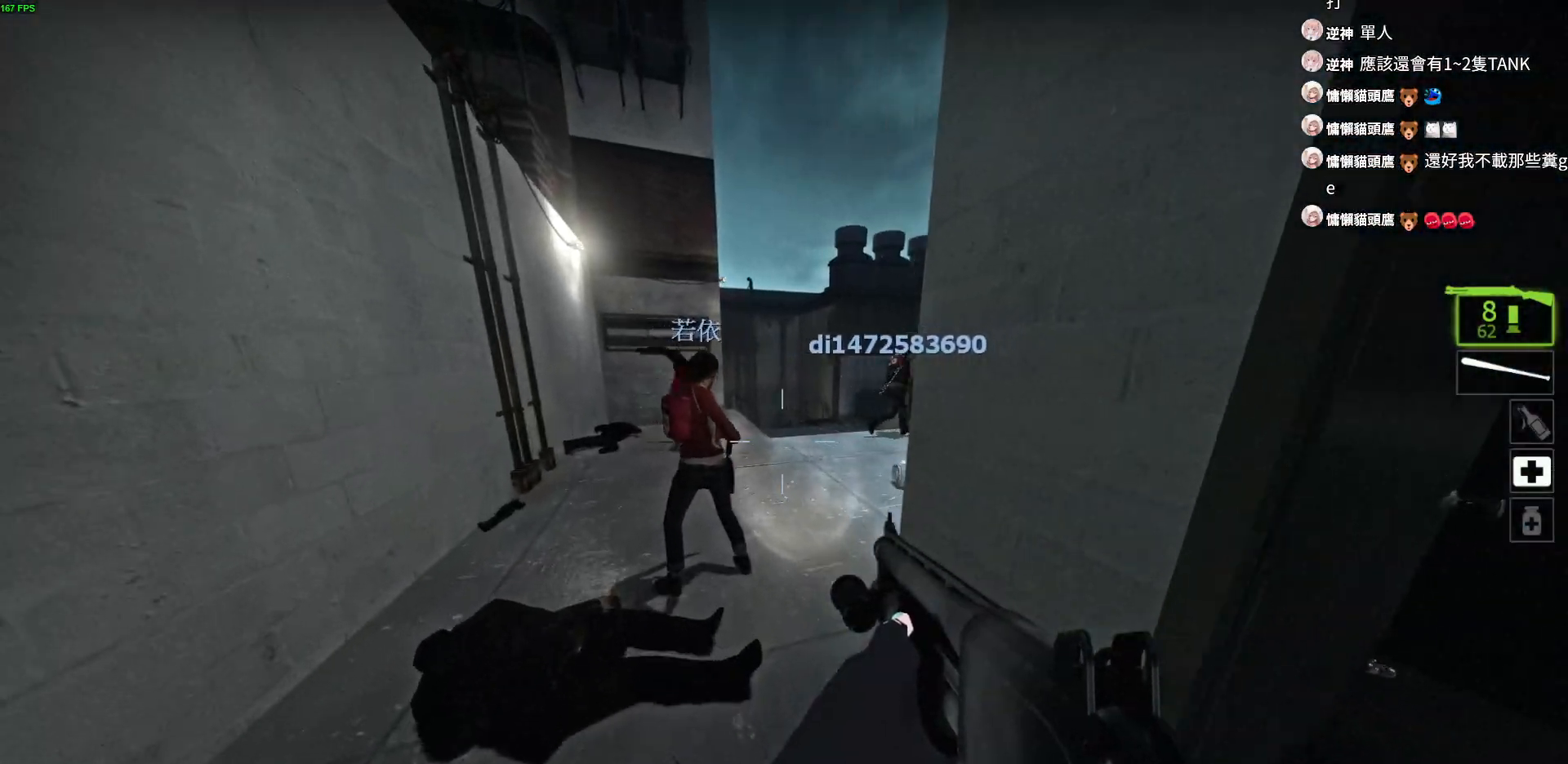
{"keys": ["d", "w"], "events": [[83, "a", "up"], [367, "a", "down"], [467, "d", "down"], [500, "a", "up"]]}
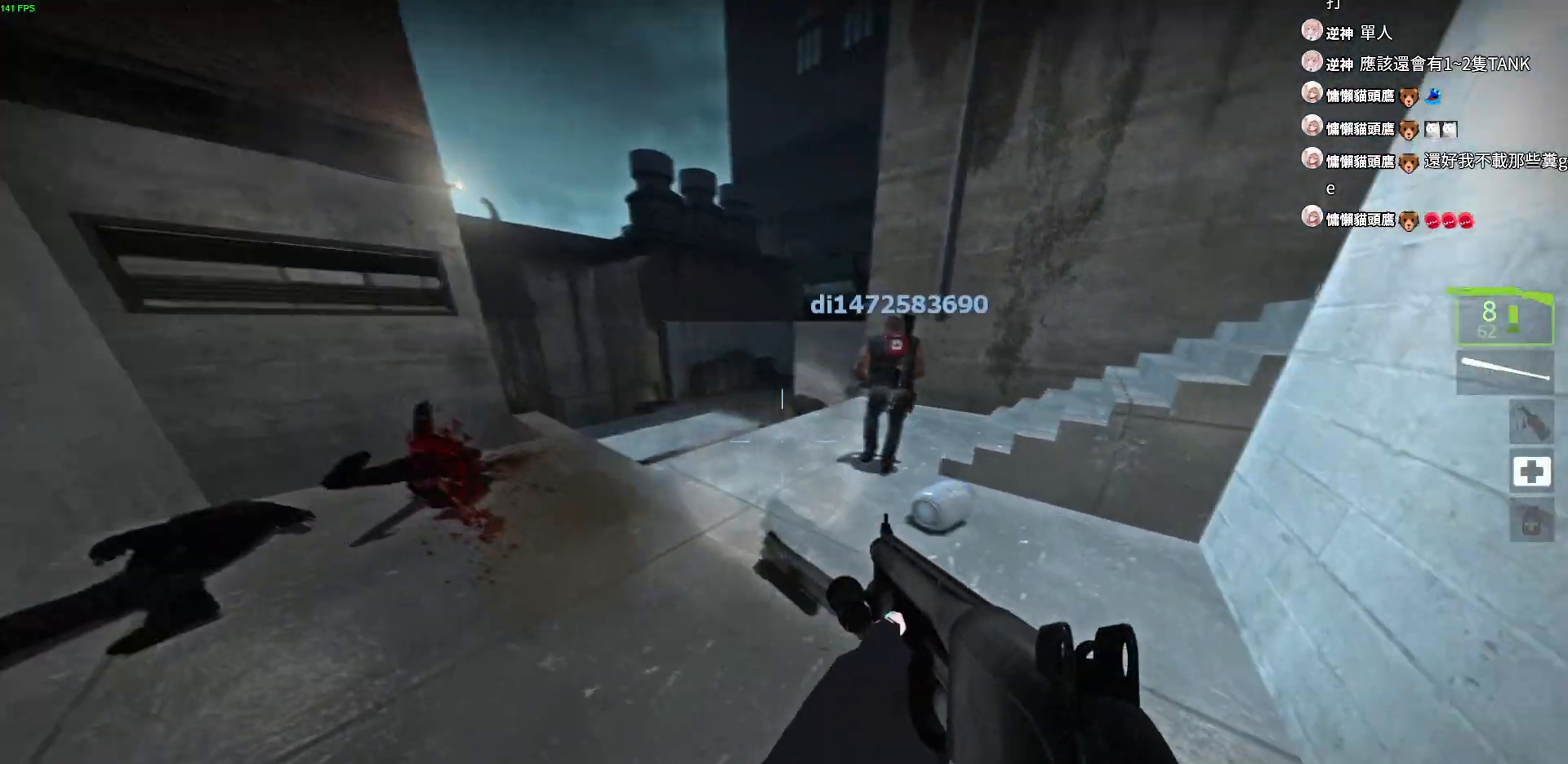
{"keys": ["a", "w"], "events": [[100, "d", "up"], [267, "e", "down"], [367, "a", "down"], [383, "e", "up"]]}
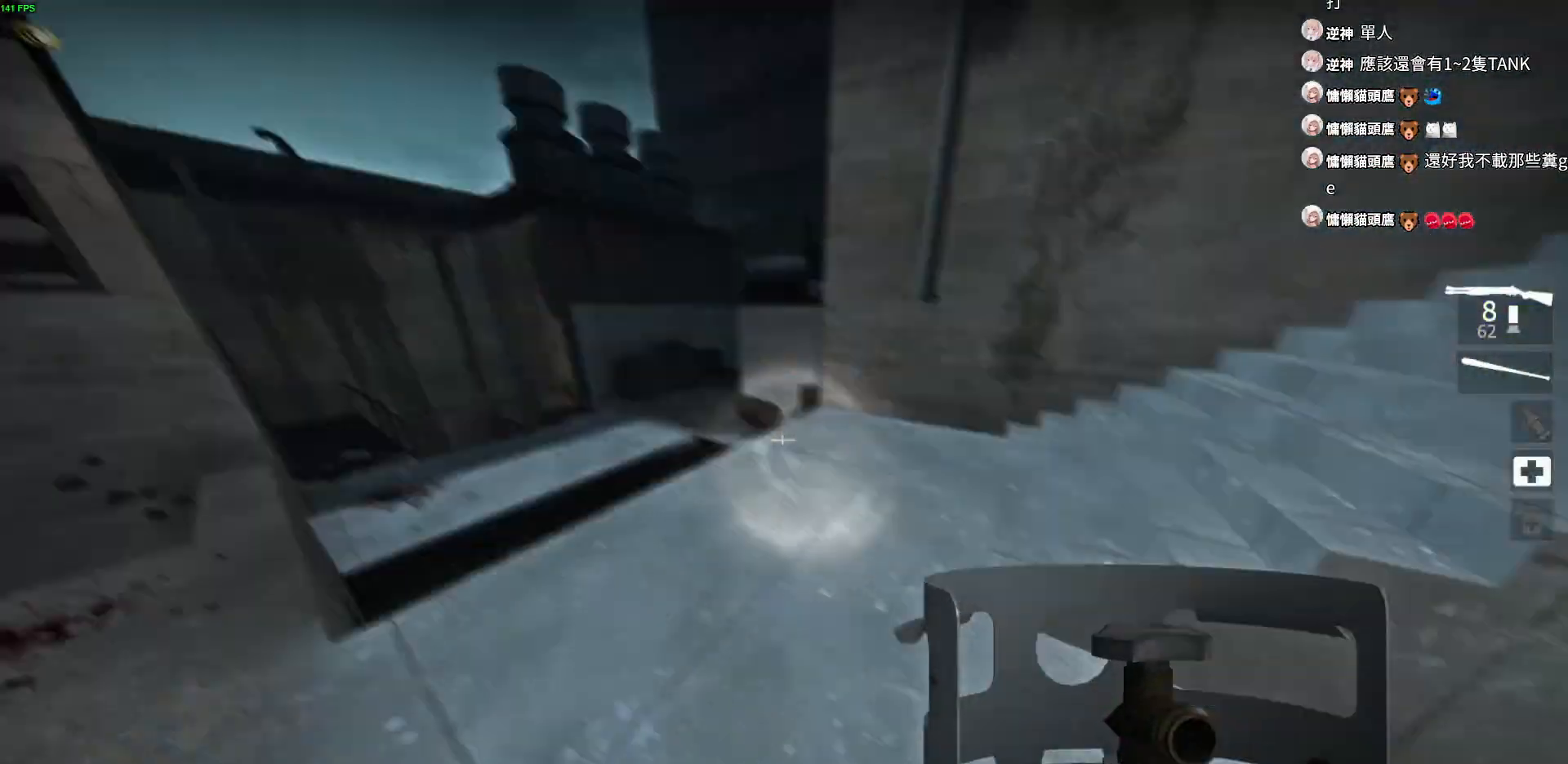
{"keys": ["d"], "events": [[267, "a", "up"], [283, "d", "down"], [467, "w", "up"]]}
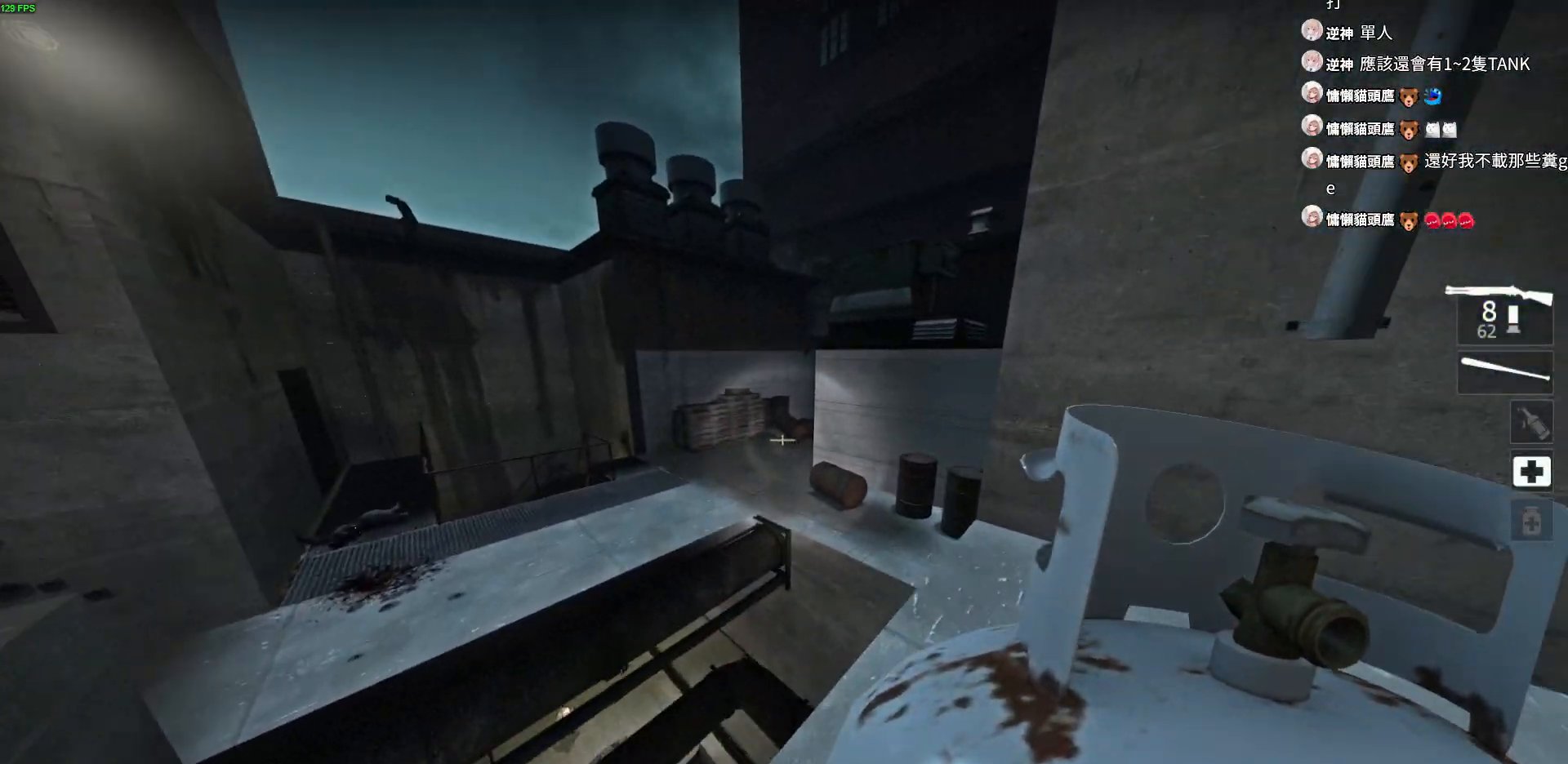
{"keys": ["a"], "events": [[83, "a", "down"], [133, "d", "up"], [267, "d", "down"], [283, "a", "up"], [383, "a", "down"], [400, "d", "up"]]}
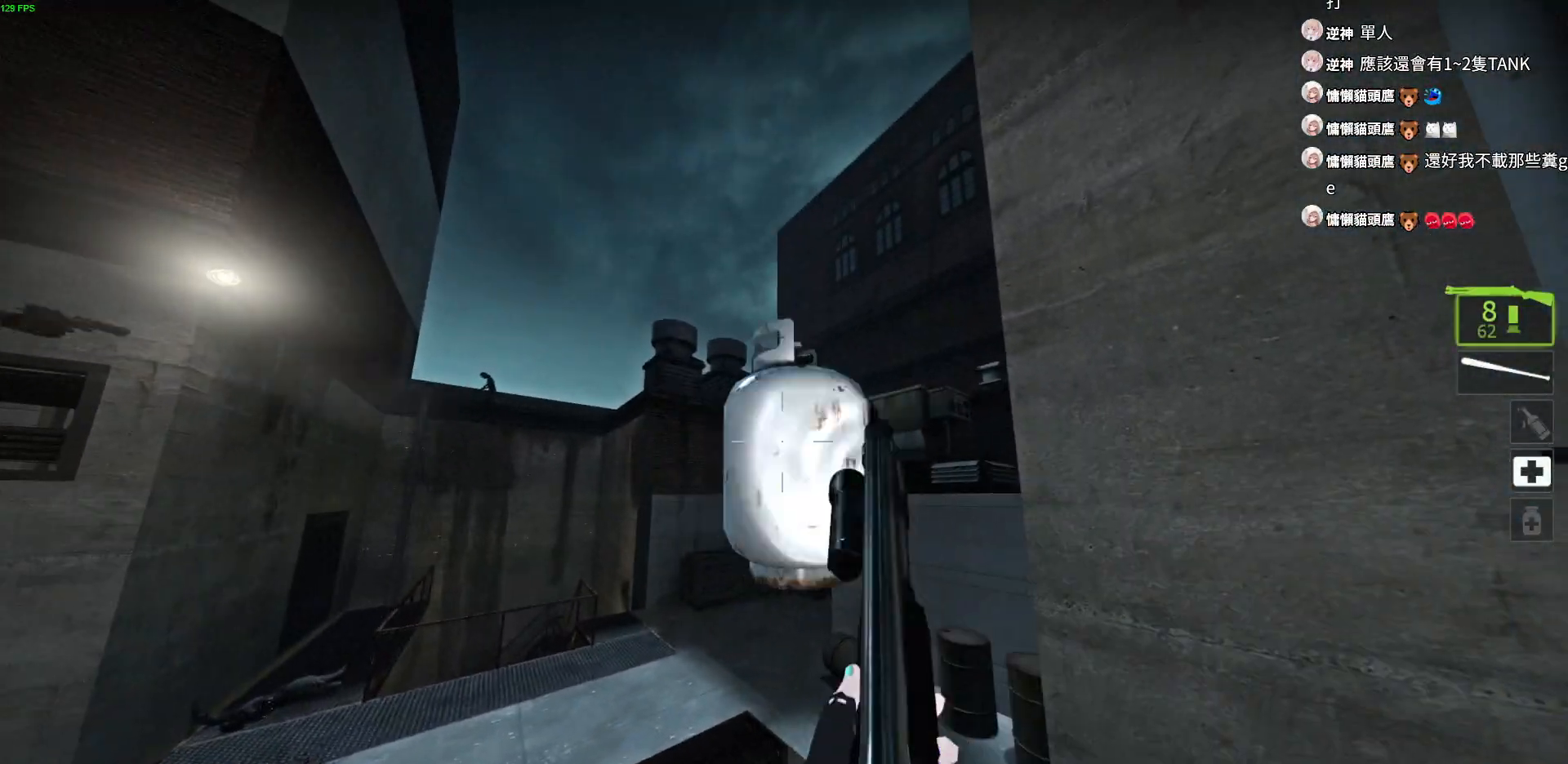
{"keys": ["a", "d"], "events": [[167, "s", "down"], [200, "a", "up"], [350, "s", "up"], [383, "a", "down"], [500, "d", "down"]]}
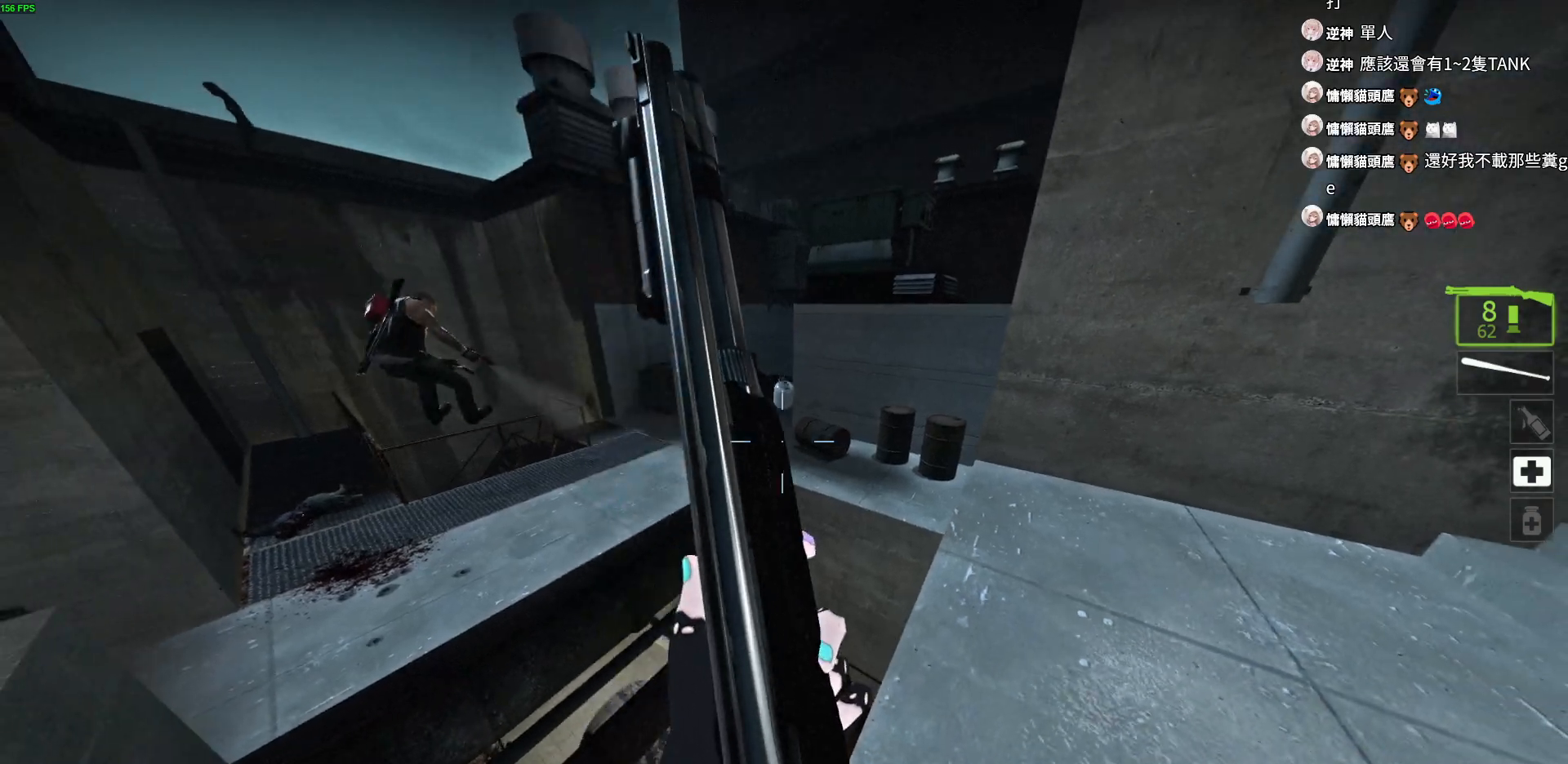
{"keys": [], "events": [[17, "a", "up"], [150, "d", "up"], [150, "s", "down"], [283, "a", "down"], [283, "s", "up"], [367, "a", "up"]]}
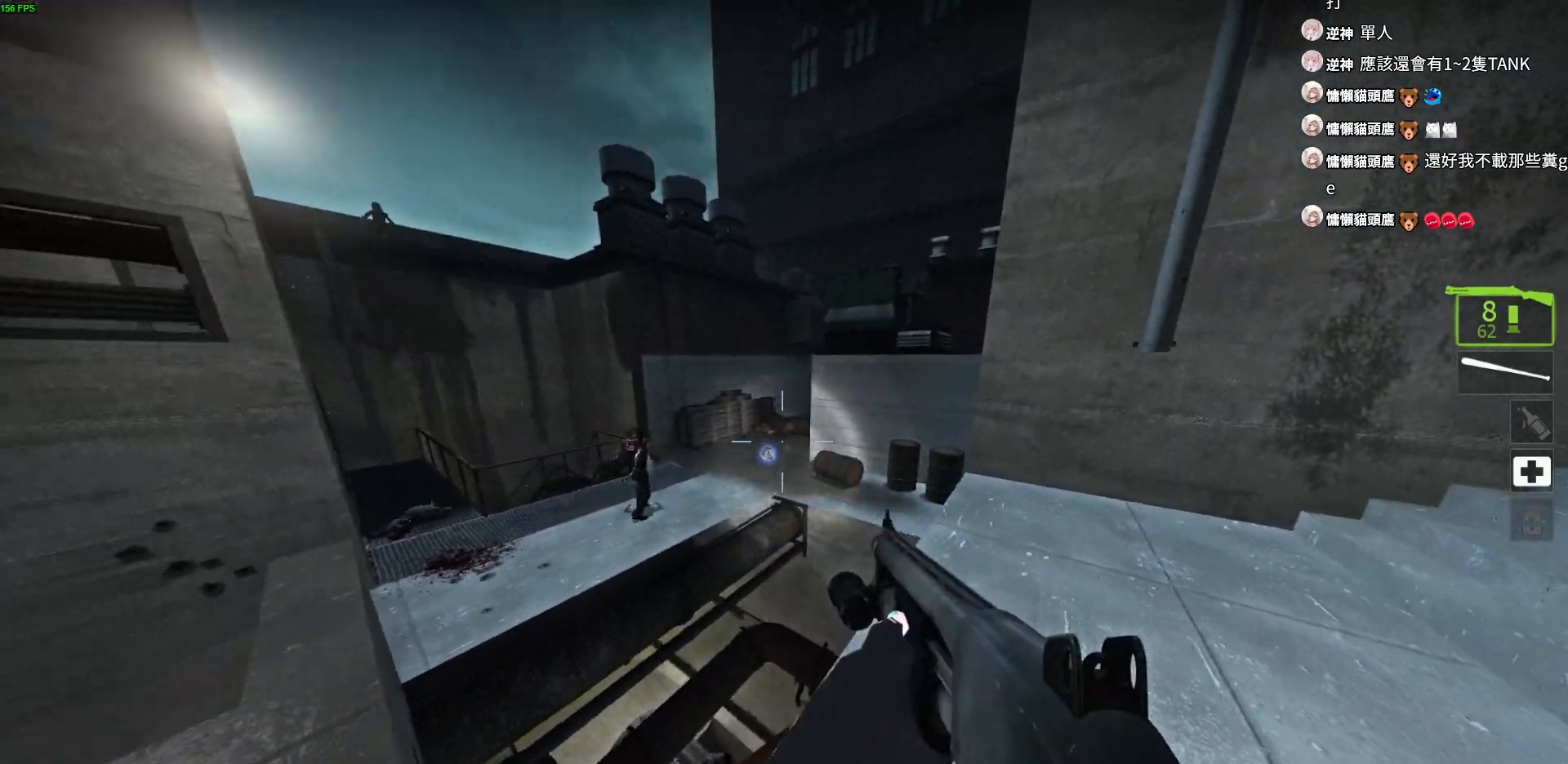
{"keys": ["w"], "events": [[33, "w", "down"], [167, "d", "down"], [400, "d", "up"]]}
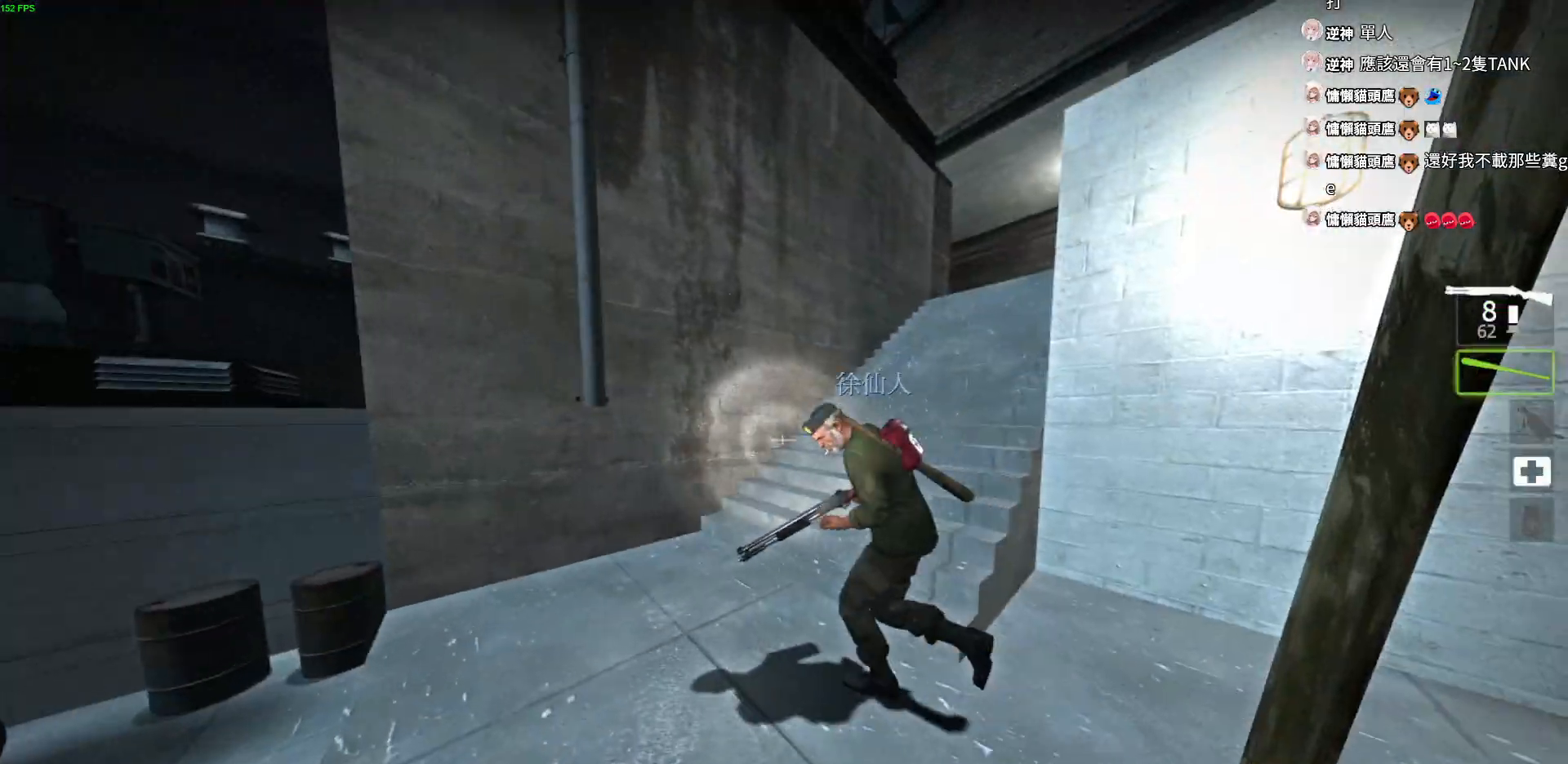
{"keys": ["a", "w"], "events": [[250, "d", "down"], [367, "d", "up"], [450, "a", "down"]]}
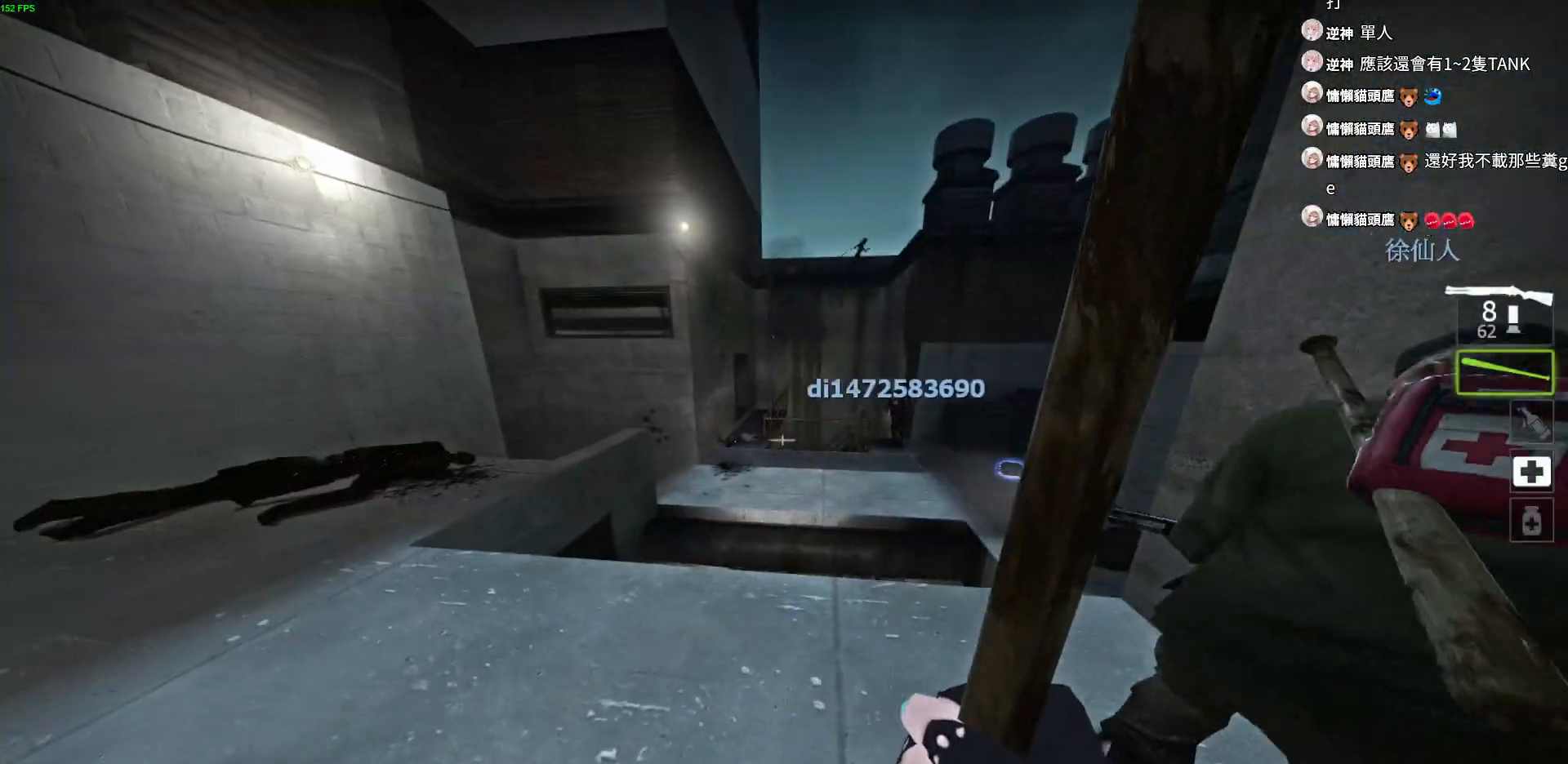
{"keys": ["a", "w"], "events": [[167, "w", "up"], [317, "w", "down"]]}
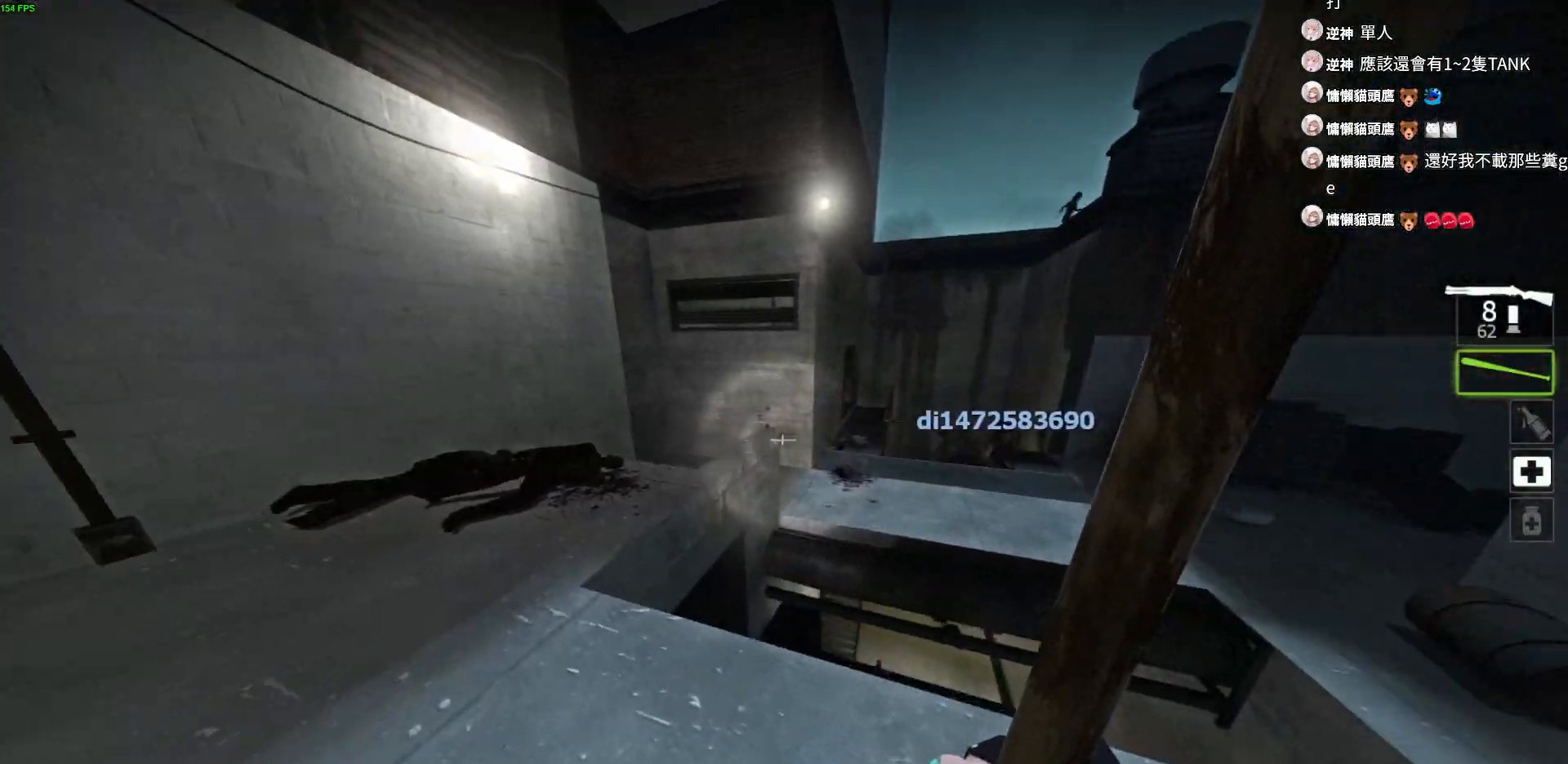
{"keys": ["w"], "events": [[333, "a", "up"]]}
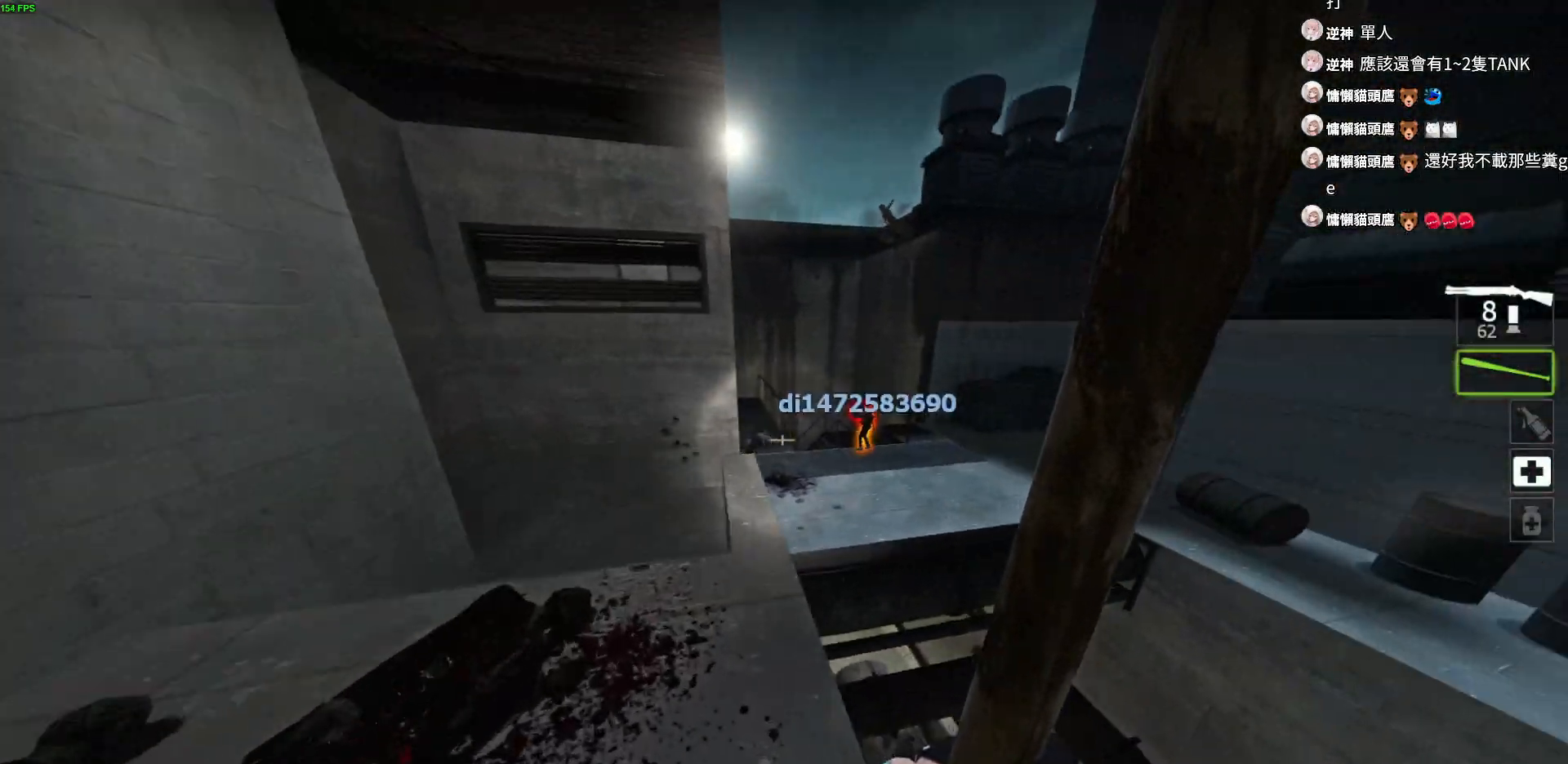
{"keys": ["space", "w"], "events": [[83, "d", "down"], [183, "d", "up"], [483, "space", "down"]]}
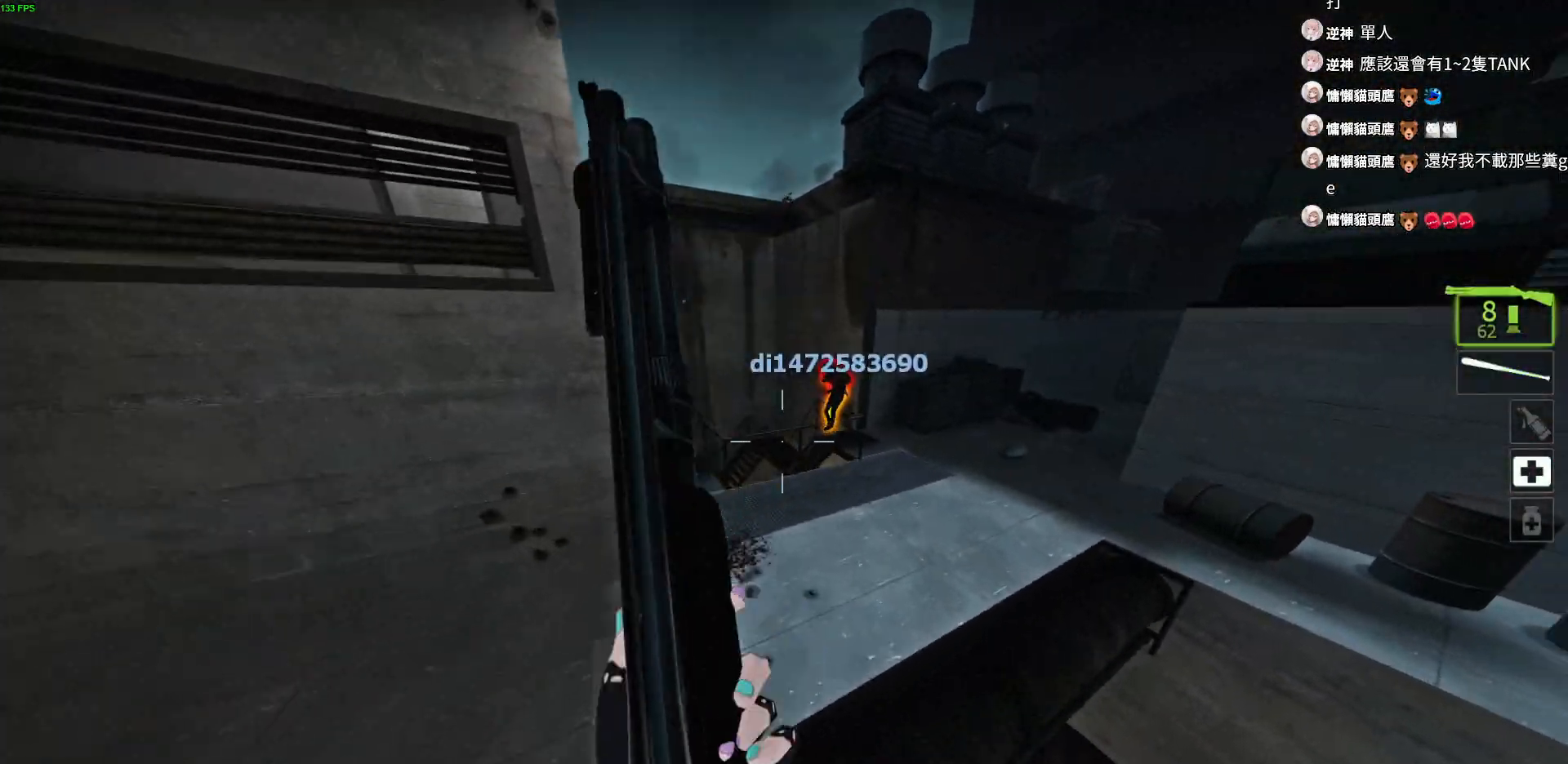
{"keys": ["d"], "events": [[83, "space", "up"], [200, "d", "down"], [250, "w", "up"]]}